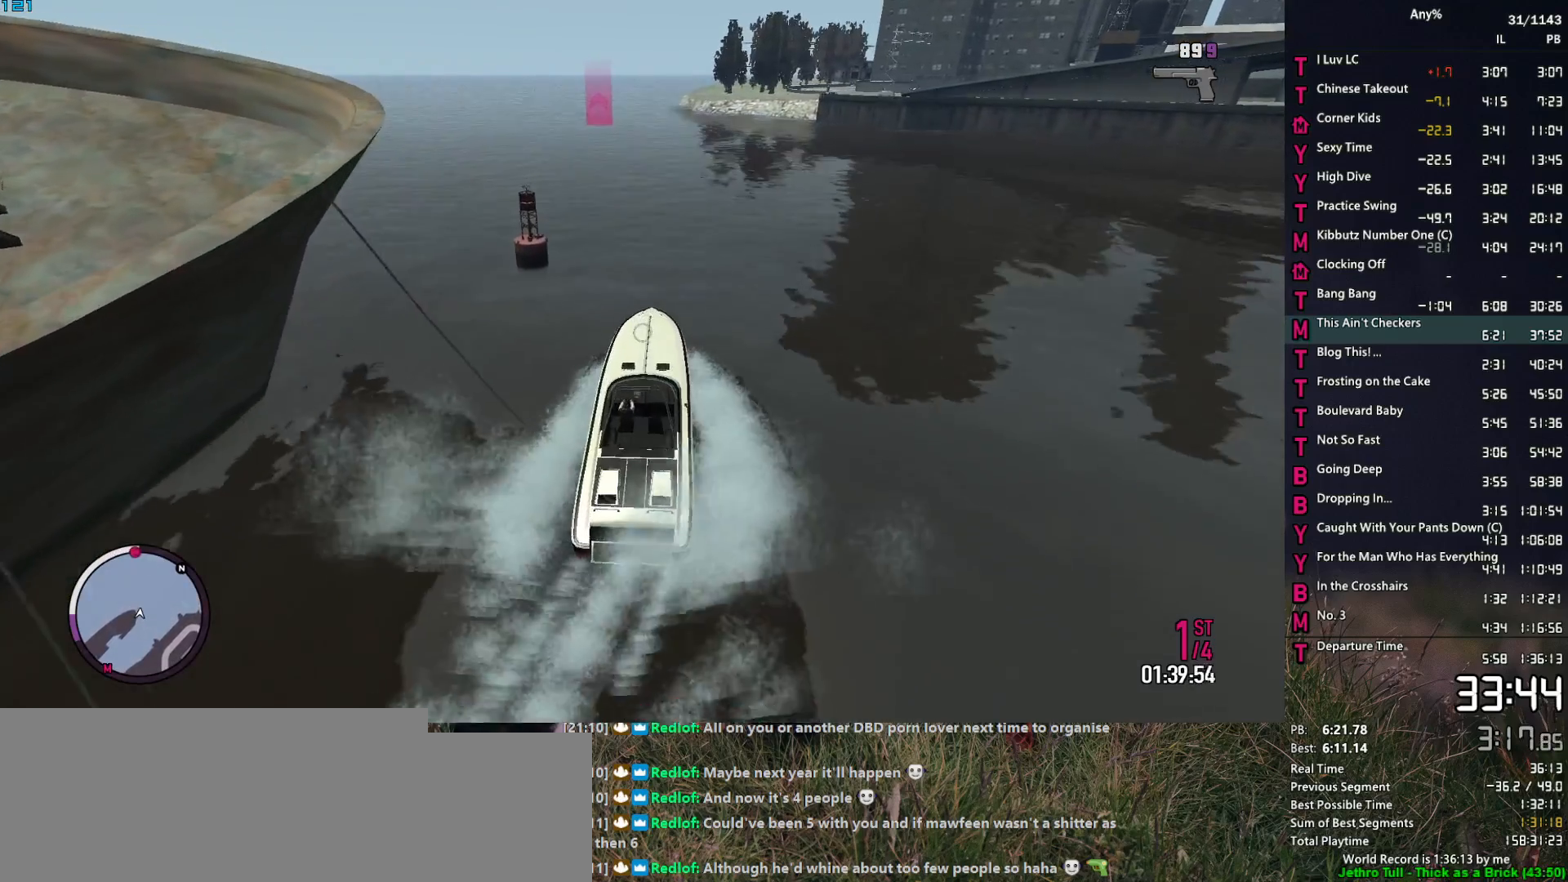
Gameplay with keyboard and mouse; each line is a JSON object with the keys and mouse buttons held at the frame after it. "events" lists presses ("down") and releases ("up") of "1", "2", "3", "4", "5", "6", "a", "alt", "caps_lock", "ctrl", "d", "down", "e", "escape", "f", "f2", "q", "r", "return", "s", "shift", "space", "t", "tab", "up", "v", "w", "mouse_left", "mouse_middle", "mouse_right", "mouse_mb4", "mouse_mb5", "mouse_wheel_up" and "mouse_wheel_down" between this image and that frame as [ms after this image, input, new state], when the widget could be followed in between. "mouse_left", "mouse_middle", "mouse_right", "mouse_mb4", "mouse_mb5", "mouse_wheel_up", "mouse_wheel_down" = the "left", "middle", "right", "mb4", "mb5", "wheel_up", "wheel_down" buttons of the "mouse" list. No other keys are recorded. Not read: mouse_move.
{"keys": ["a", "w"], "mouse": ["right"], "events": []}
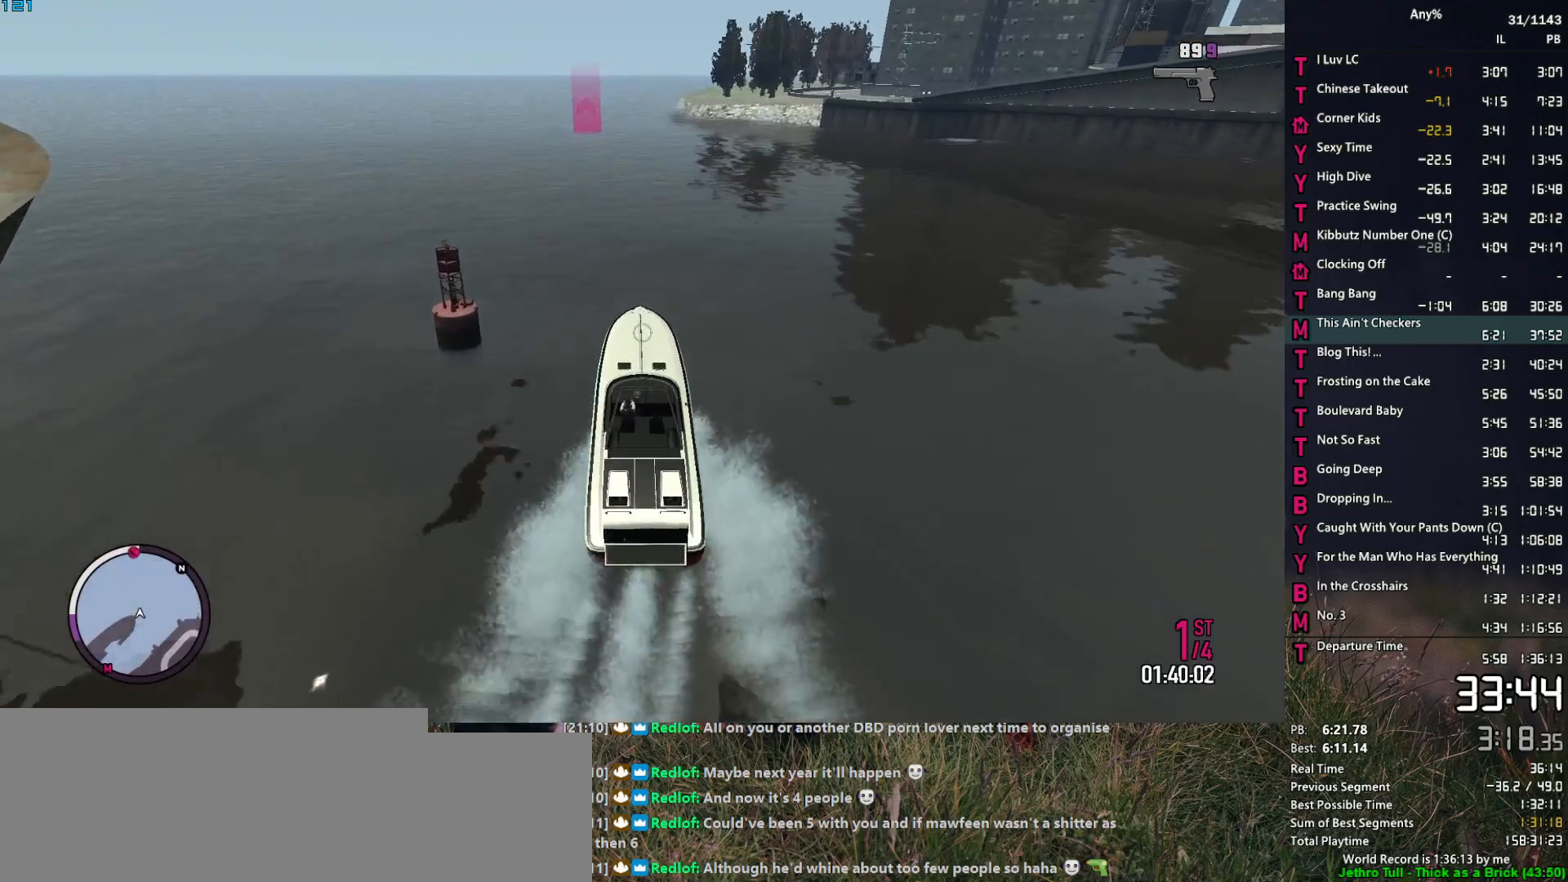
{"keys": ["w"], "mouse": ["right"], "events": [[450, "a", "up"]]}
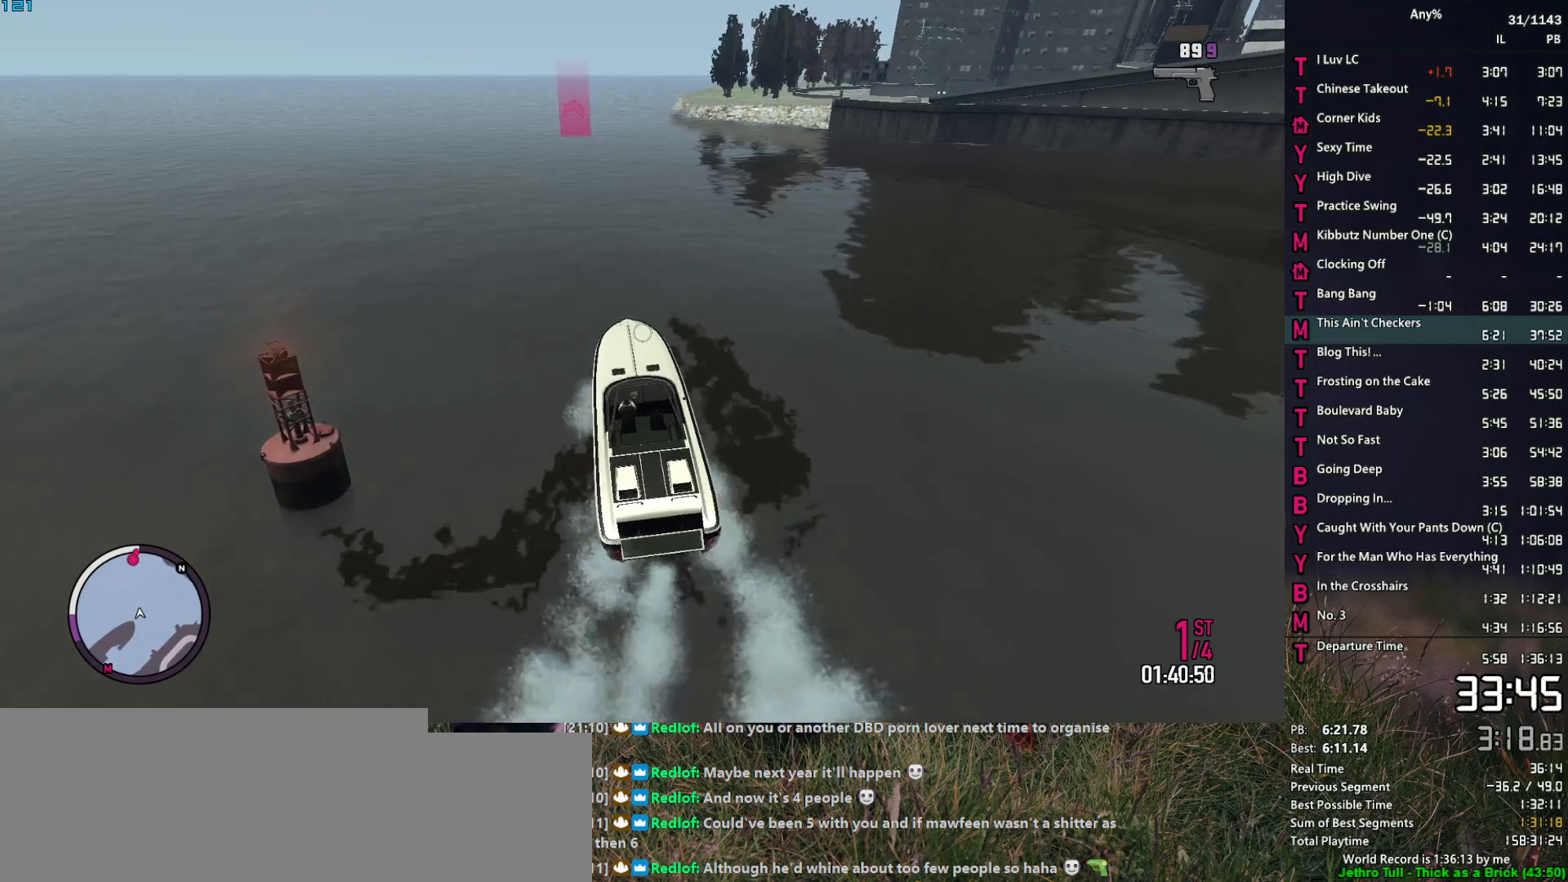
{"keys": ["w"], "mouse": ["right"], "events": [[100, "a", "down"], [284, "a", "up"]]}
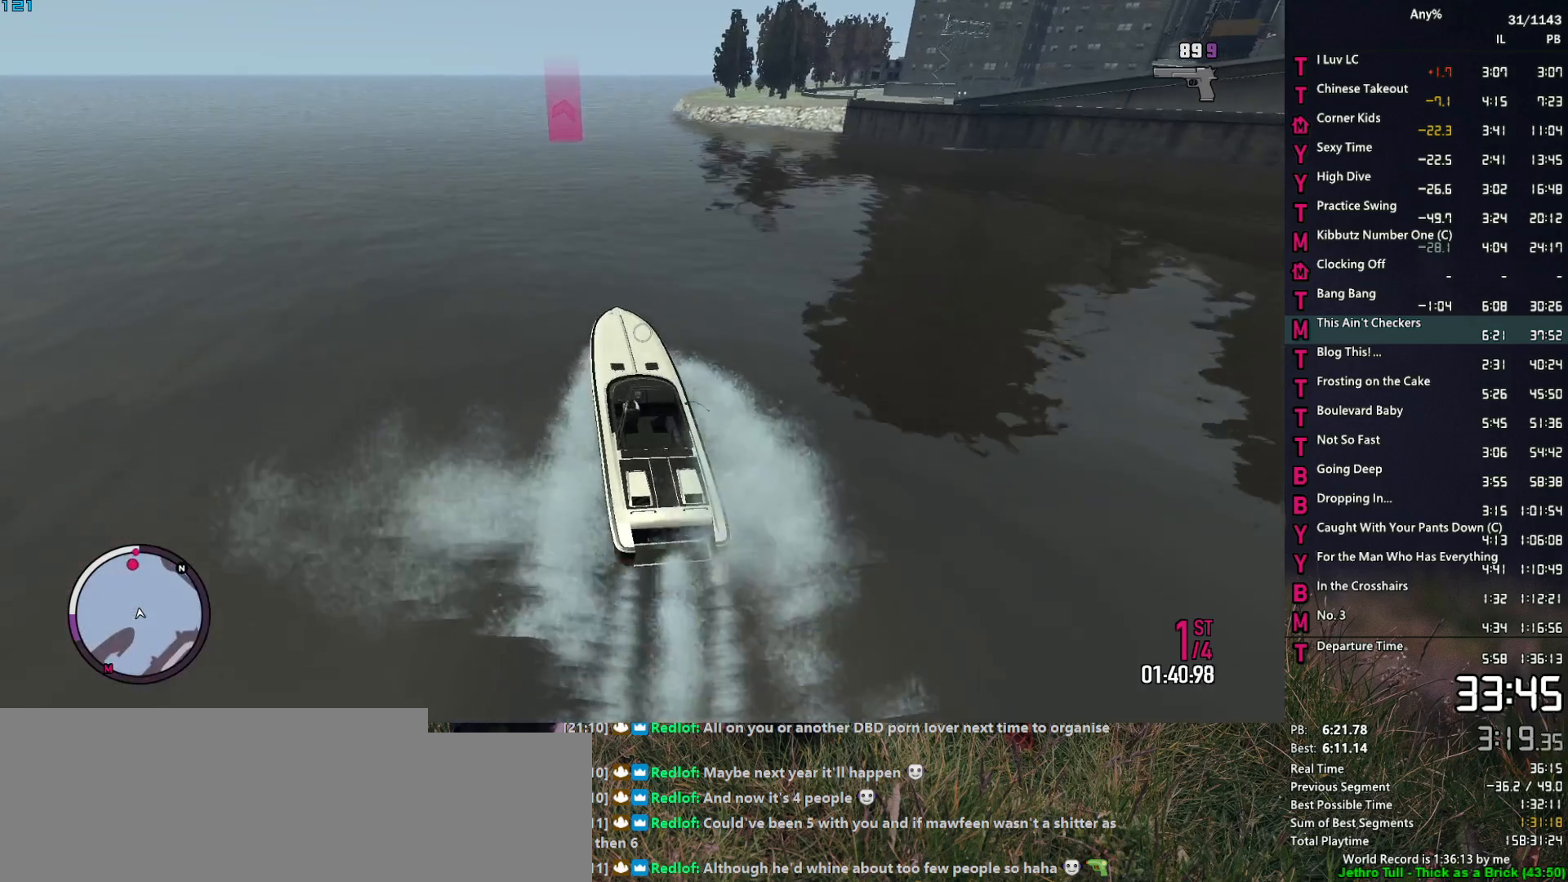
{"keys": ["2", "w"], "mouse": ["right"], "events": [[67, "2", "down"]]}
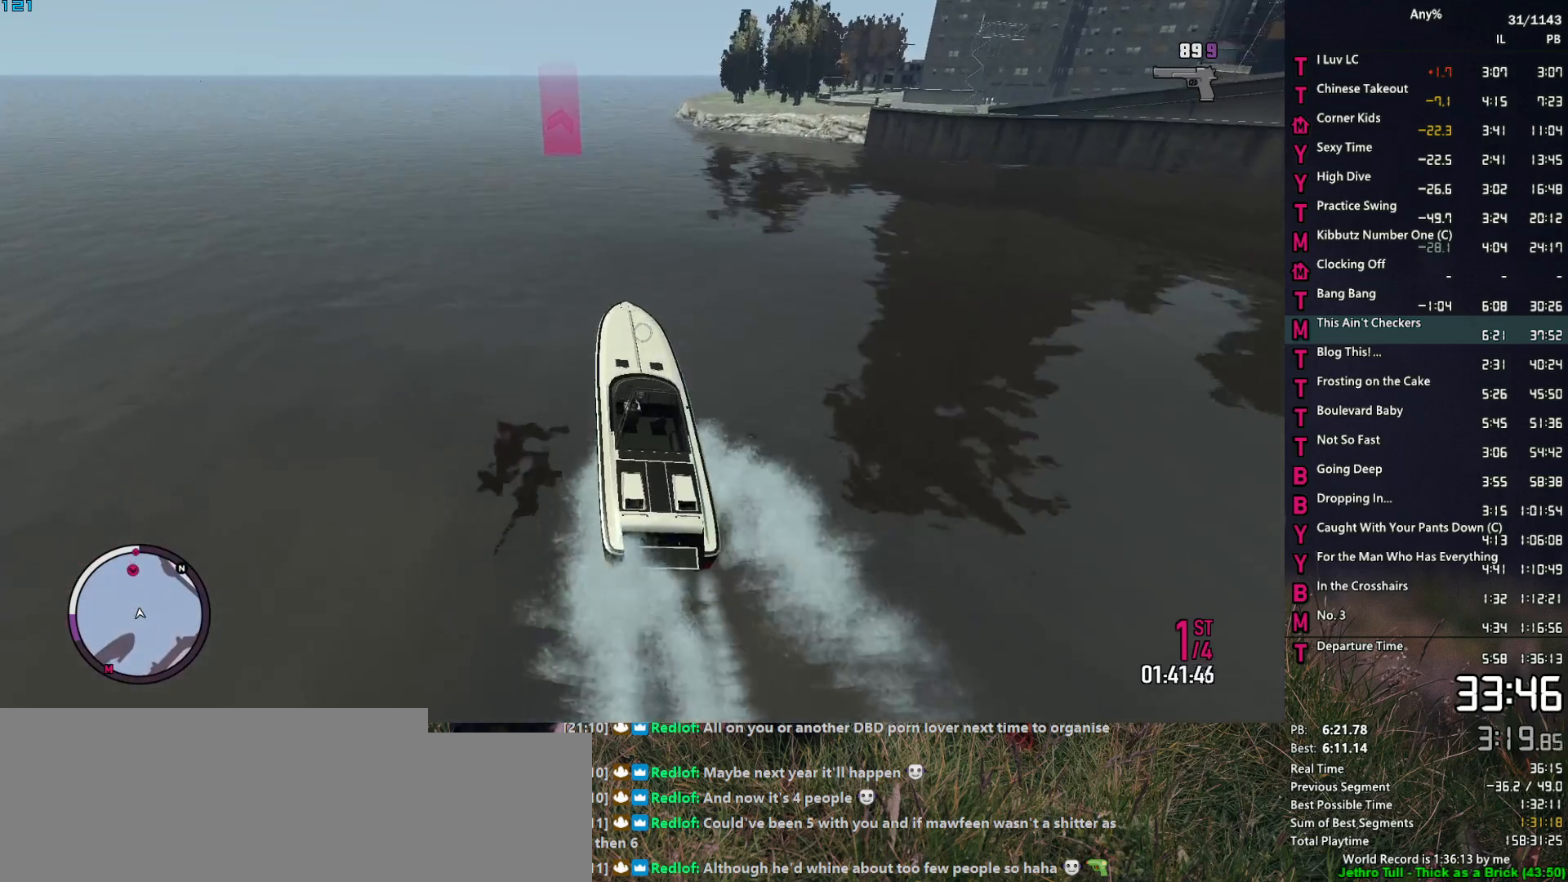
{"keys": ["2", "w"], "mouse": ["right"], "events": [[34, "a", "down"], [317, "a", "up"]]}
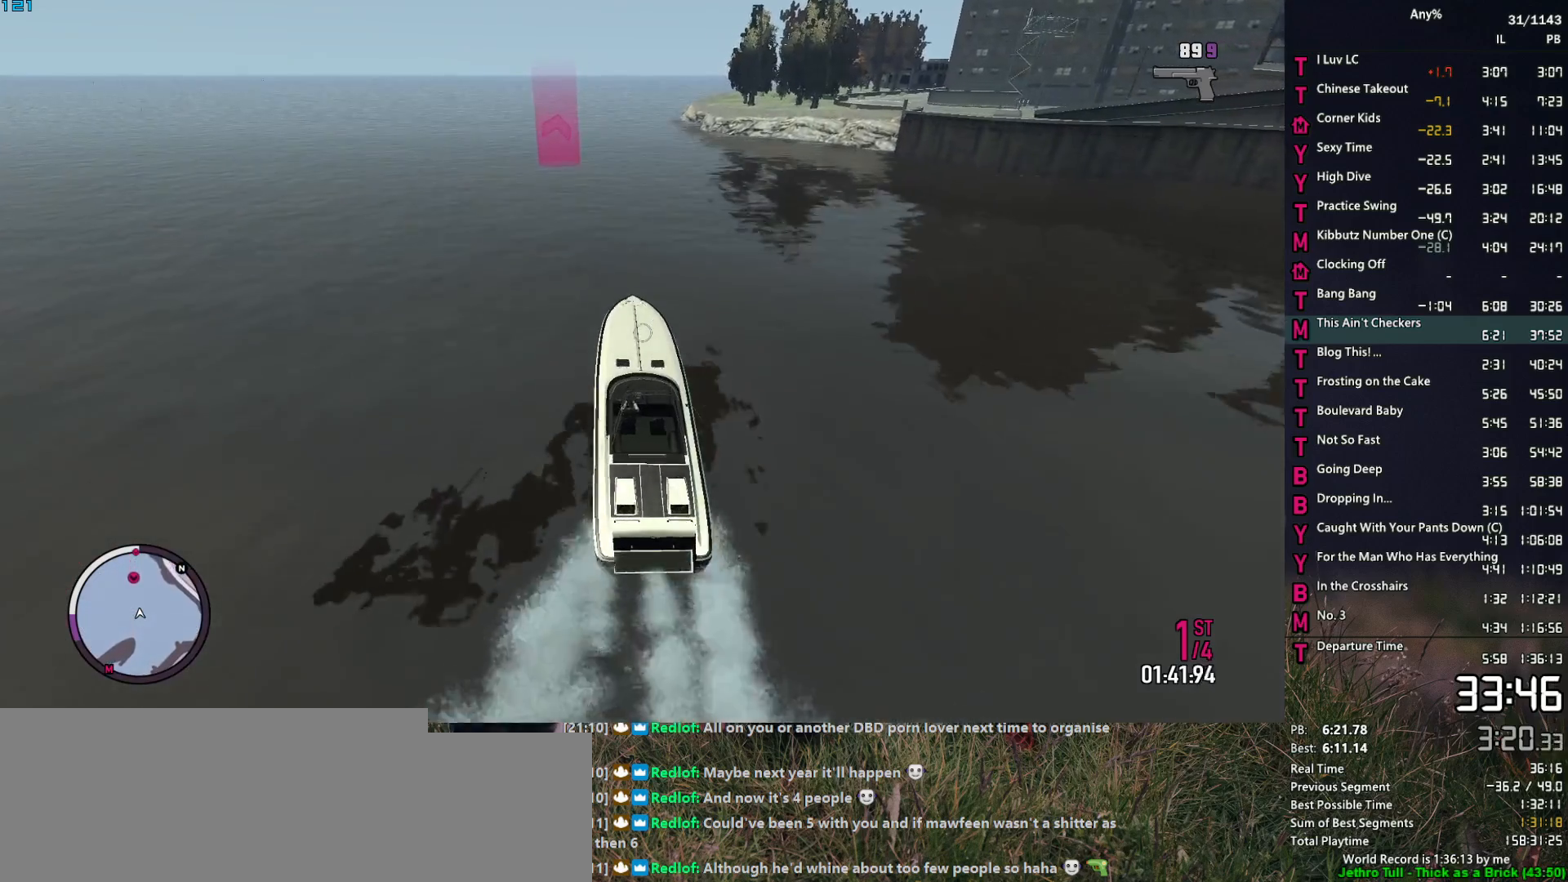
{"keys": ["2", "w"], "mouse": ["right"], "events": [[50, "a", "down"], [234, "a", "up"]]}
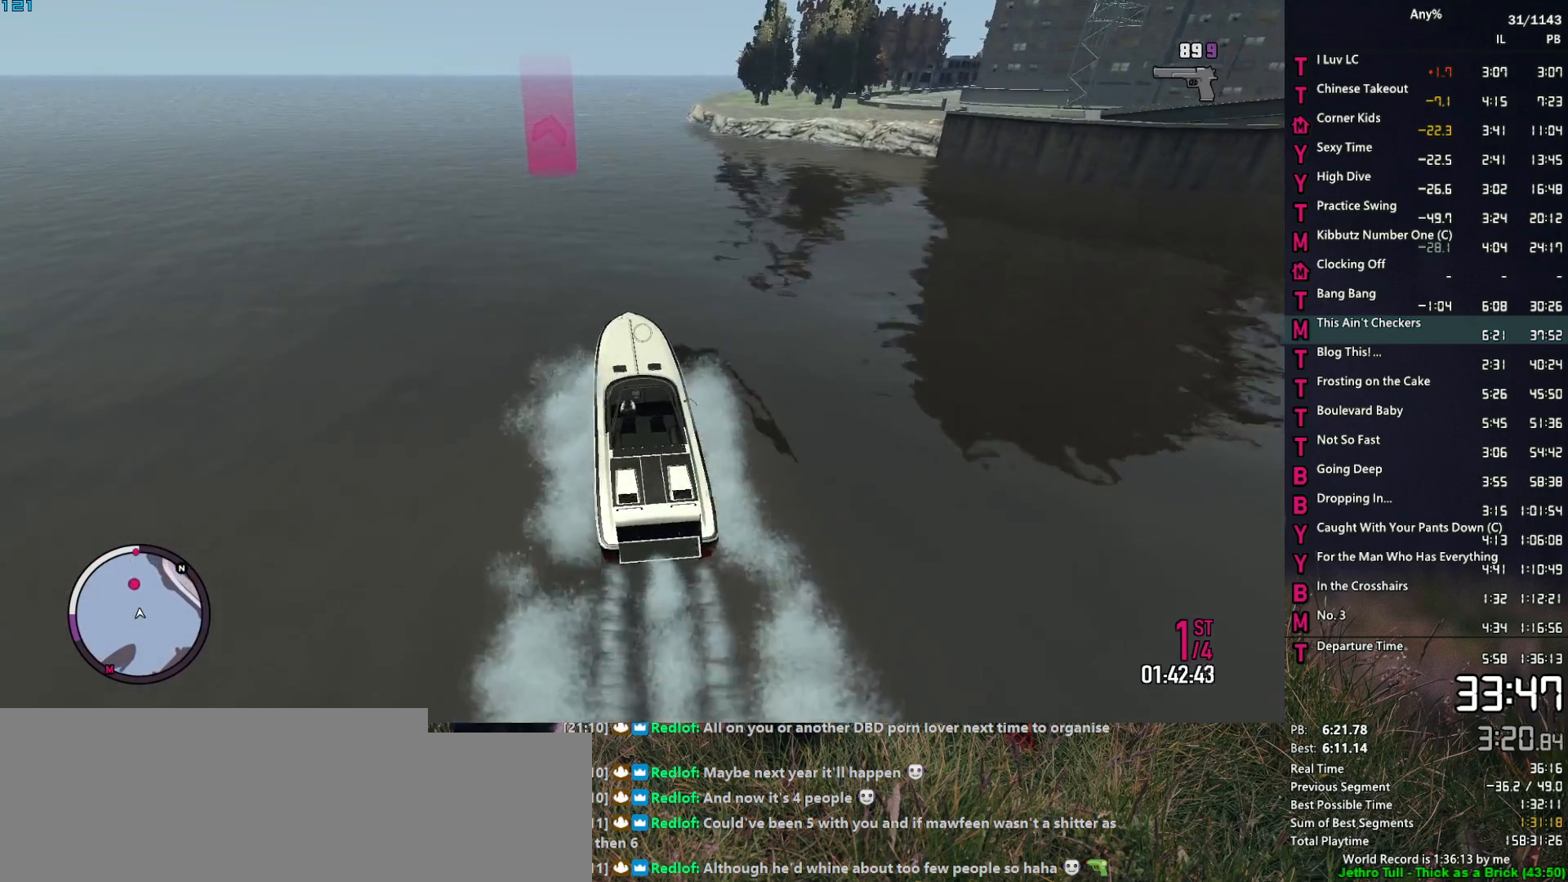
{"keys": ["2", "w"], "mouse": ["right"], "events": []}
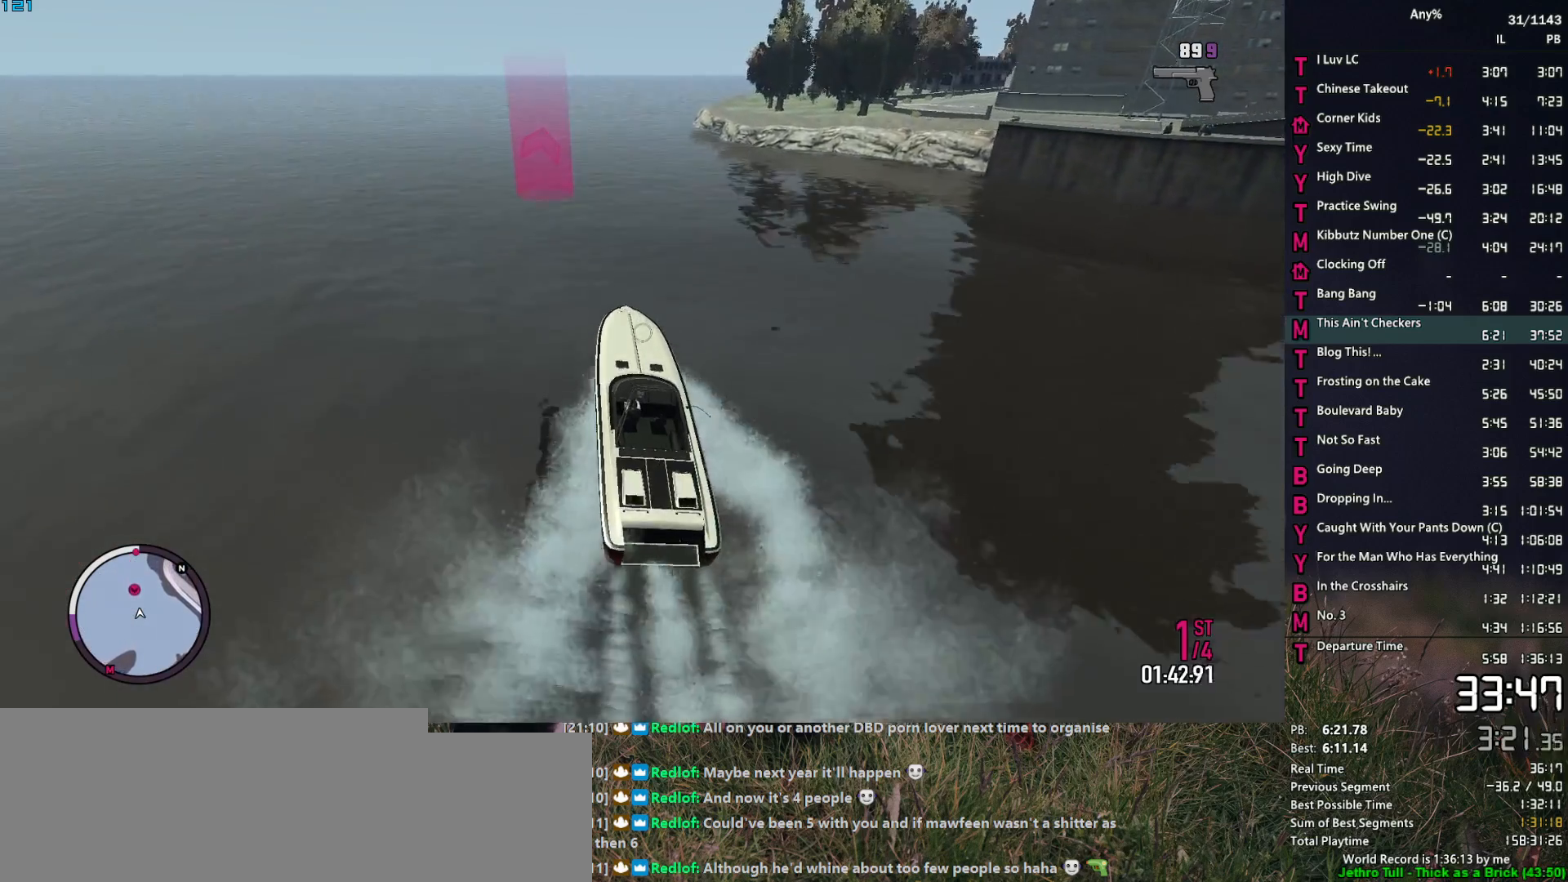
{"keys": ["2", "w"], "mouse": ["right"], "events": []}
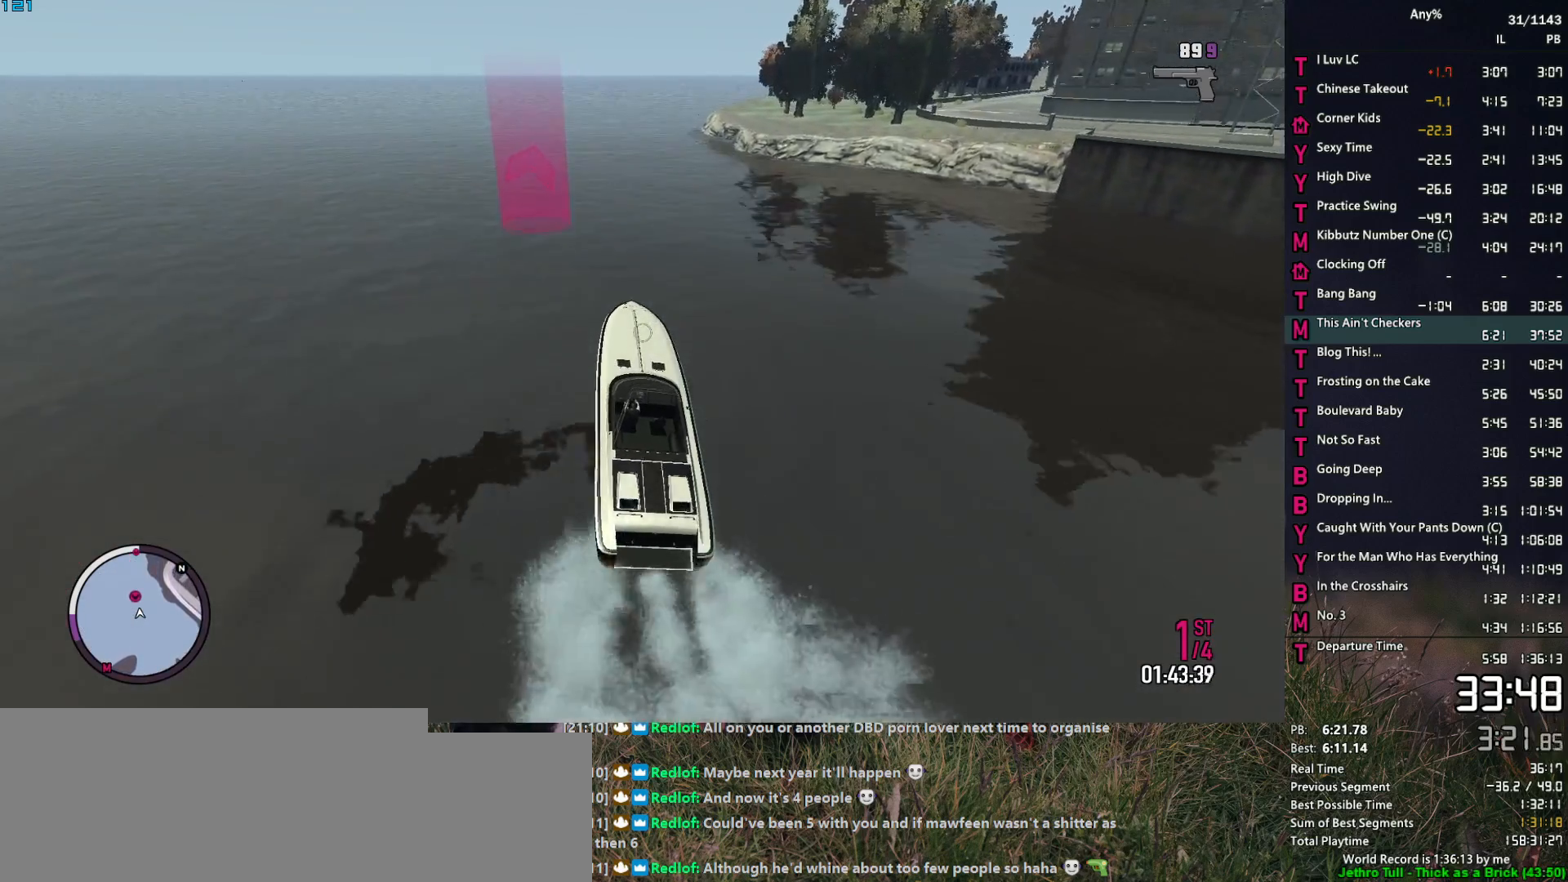
{"keys": ["2", "w"], "mouse": ["right"], "events": []}
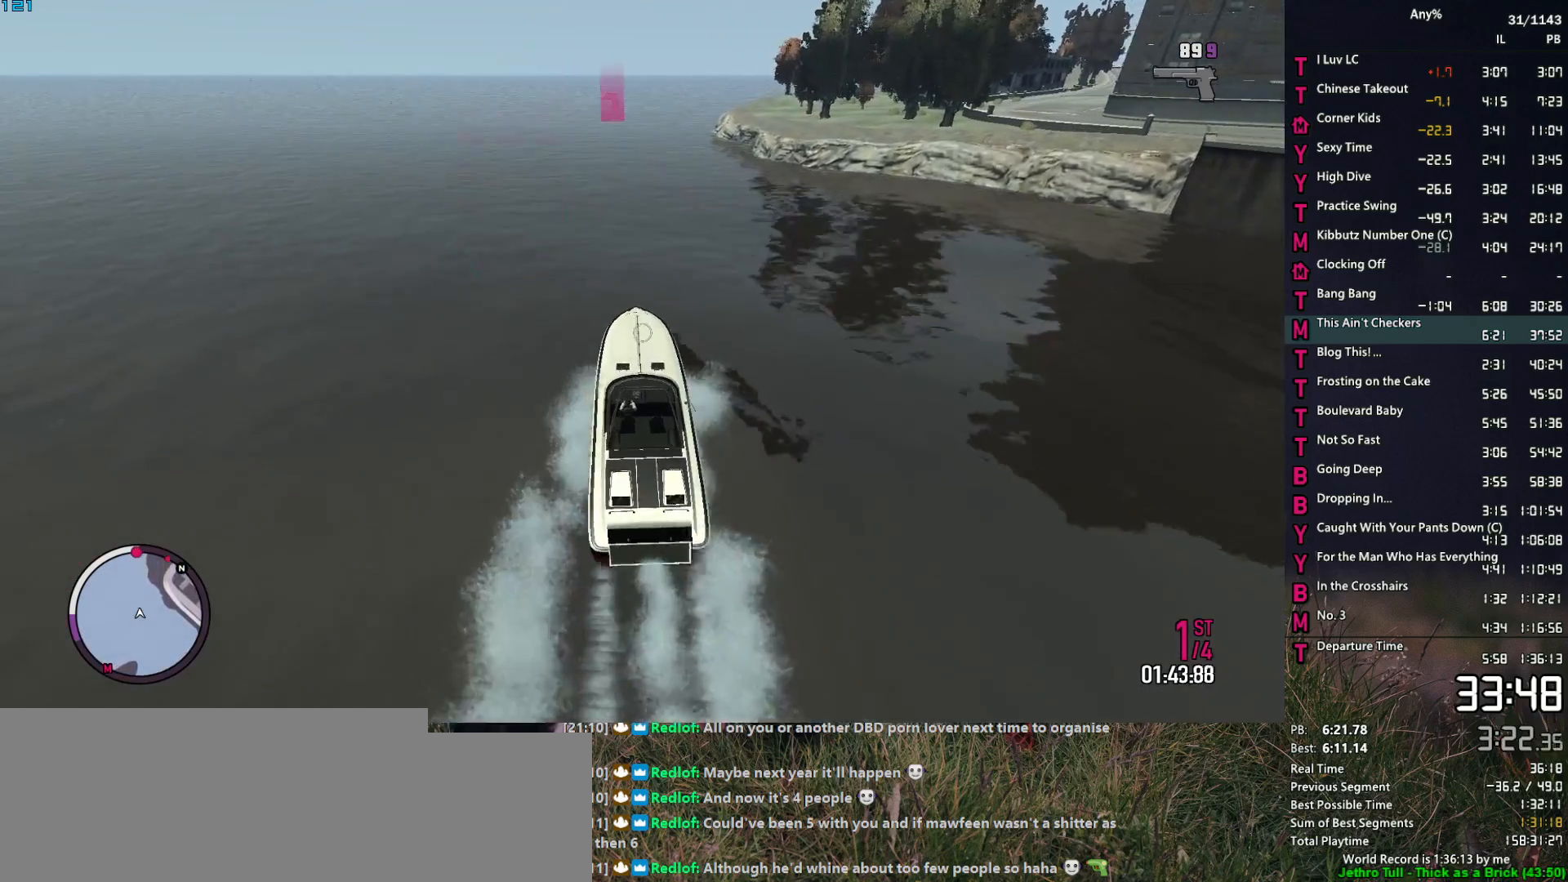
{"keys": ["2", "w"], "mouse": ["right"], "events": []}
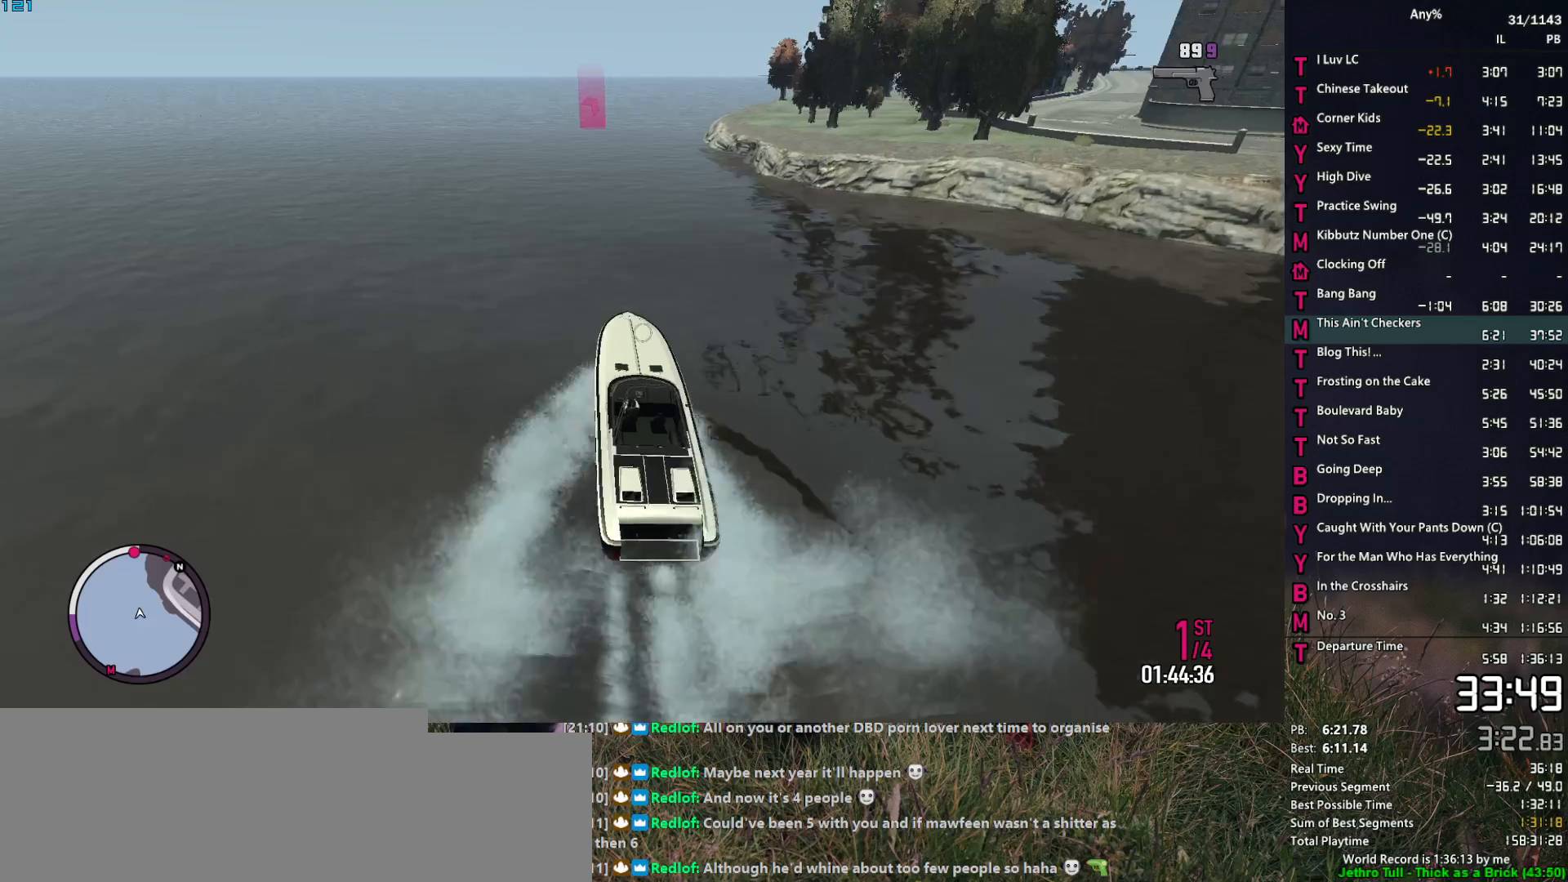
{"keys": ["2", "w"], "mouse": ["right"], "events": []}
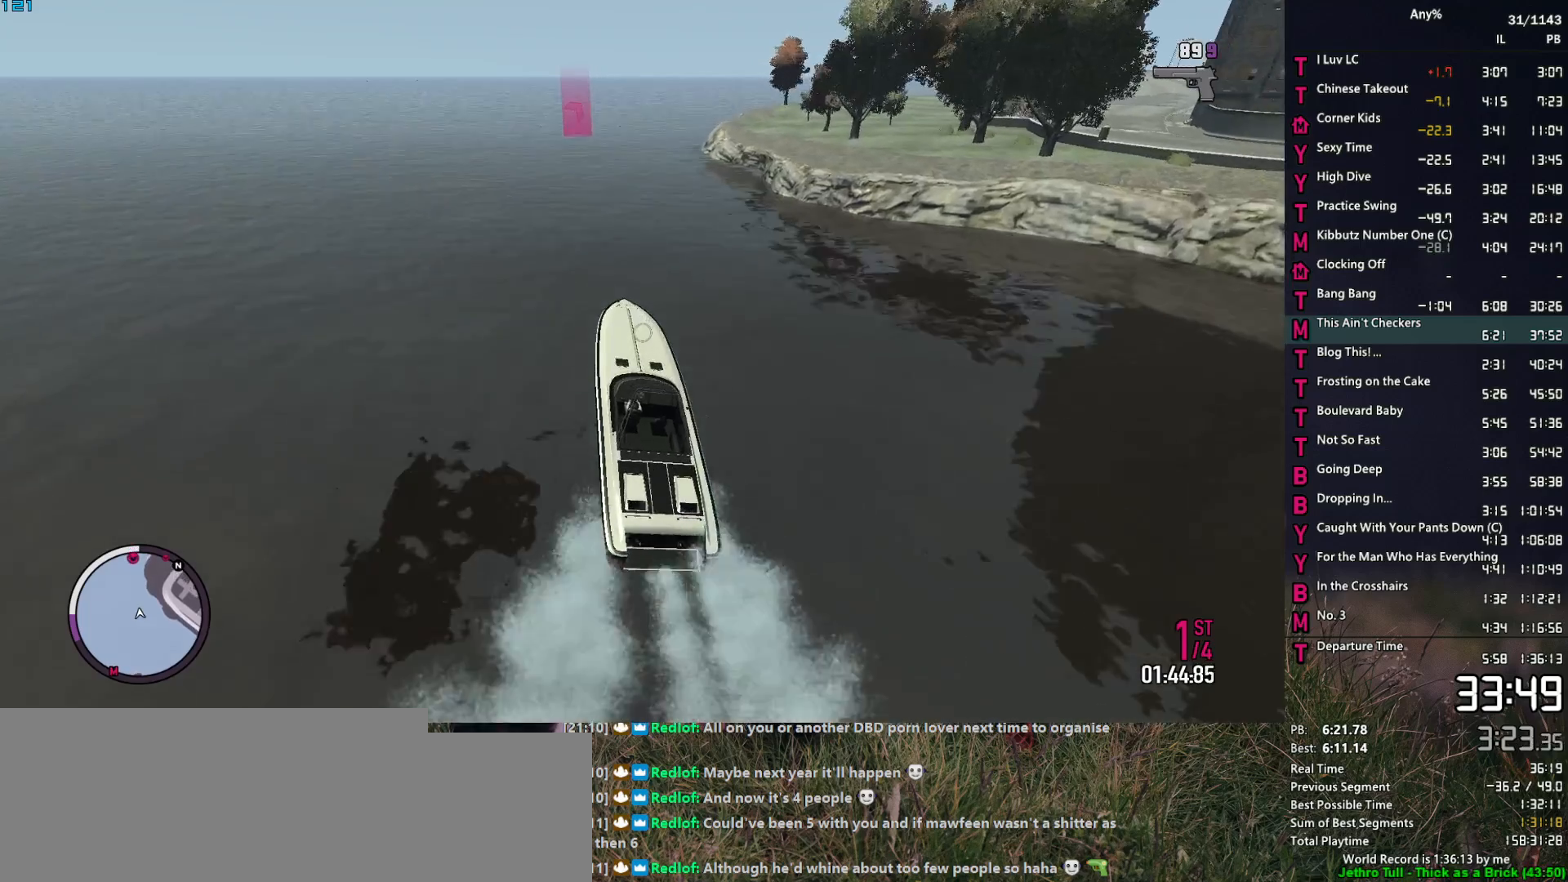
{"keys": ["2", "w"], "mouse": ["right"], "events": []}
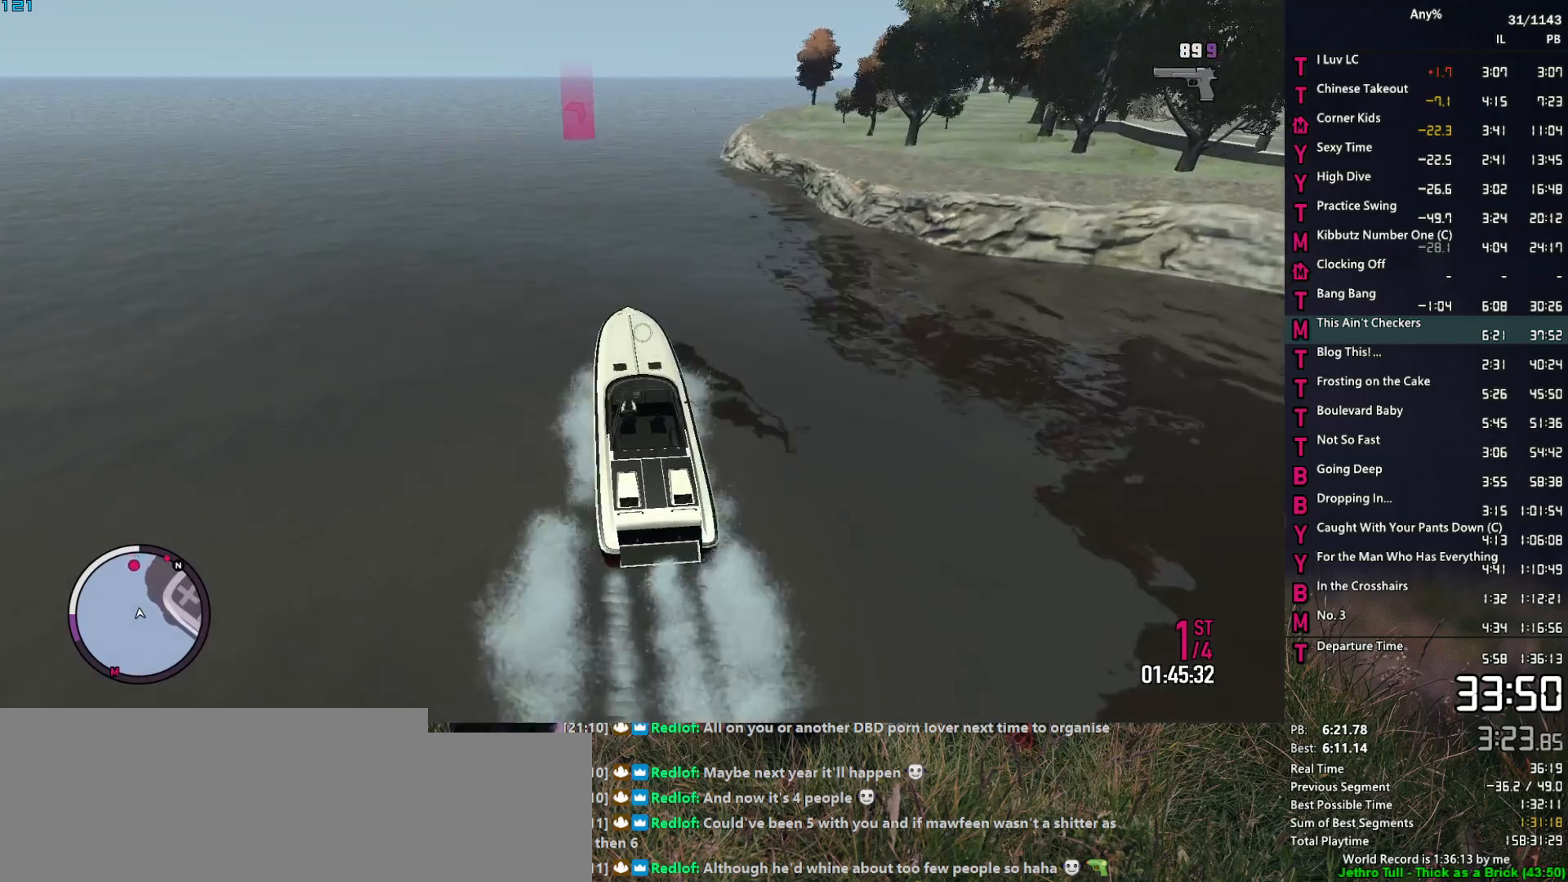
{"keys": ["2", "w"], "mouse": ["right"], "events": [[300, "d", "down"], [484, "d", "up"]]}
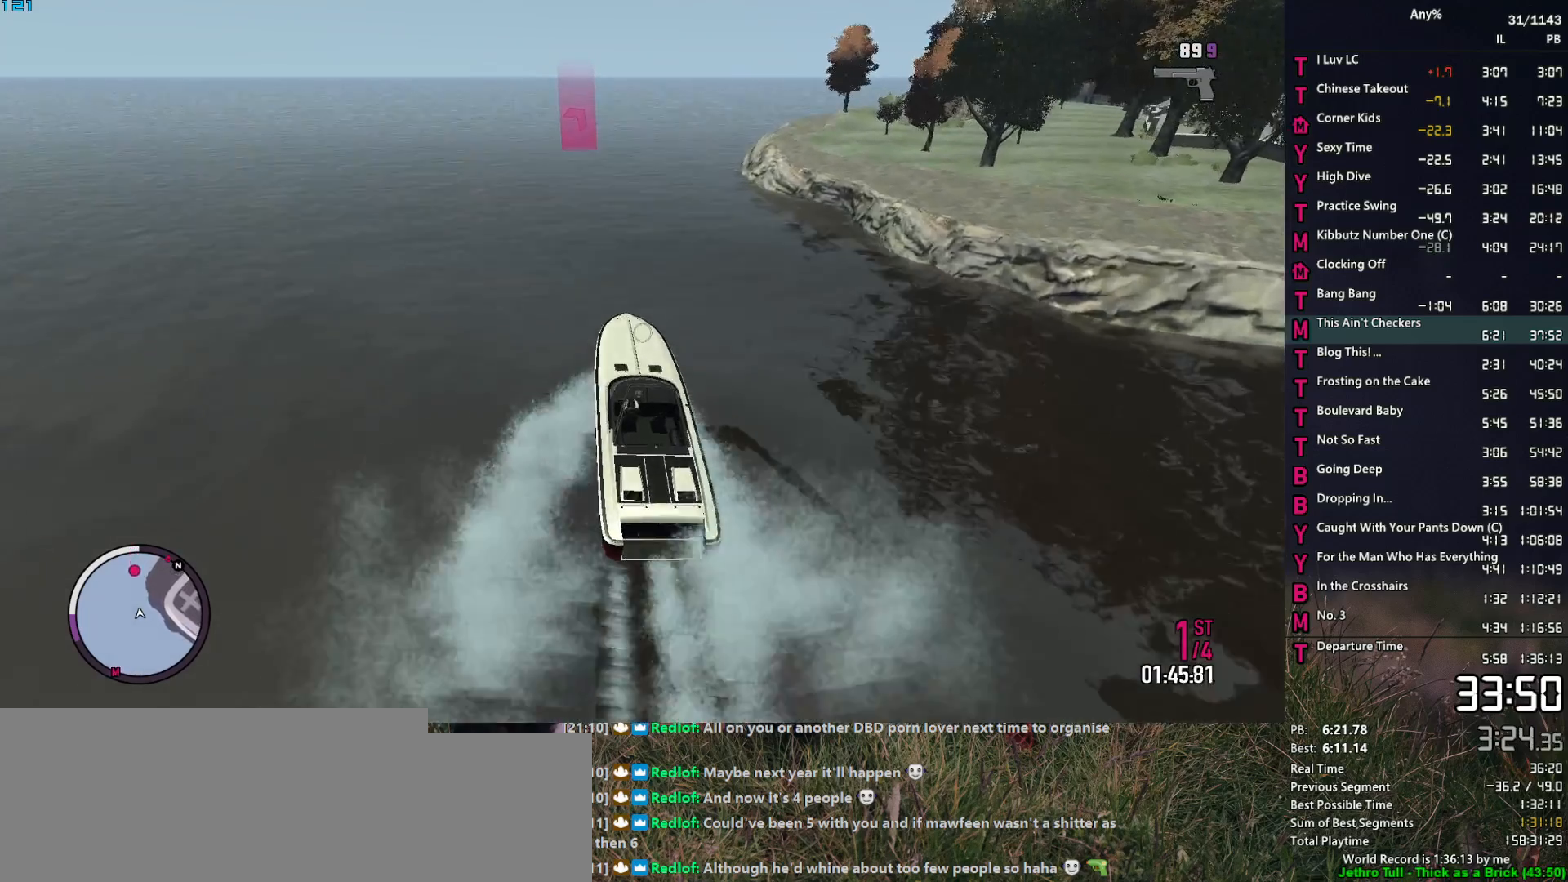
{"keys": ["2", "d", "w"], "mouse": ["right"], "events": [[167, "d", "down"], [317, "d", "up"], [417, "d", "down"]]}
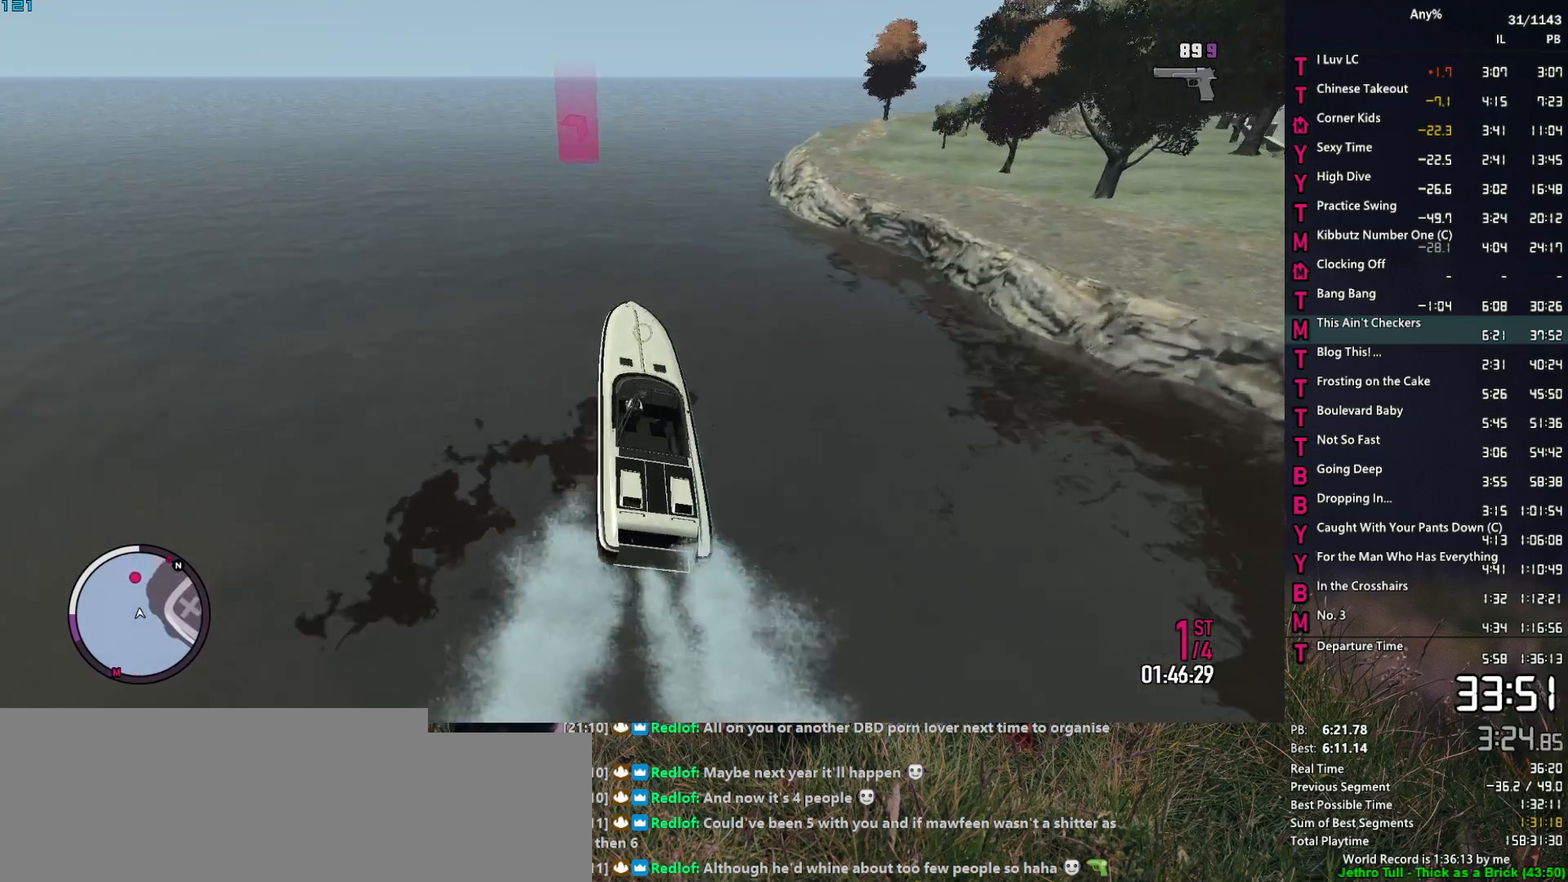
{"keys": ["2", "d", "w"], "mouse": ["right"], "events": [[234, "d", "up"], [384, "d", "down"]]}
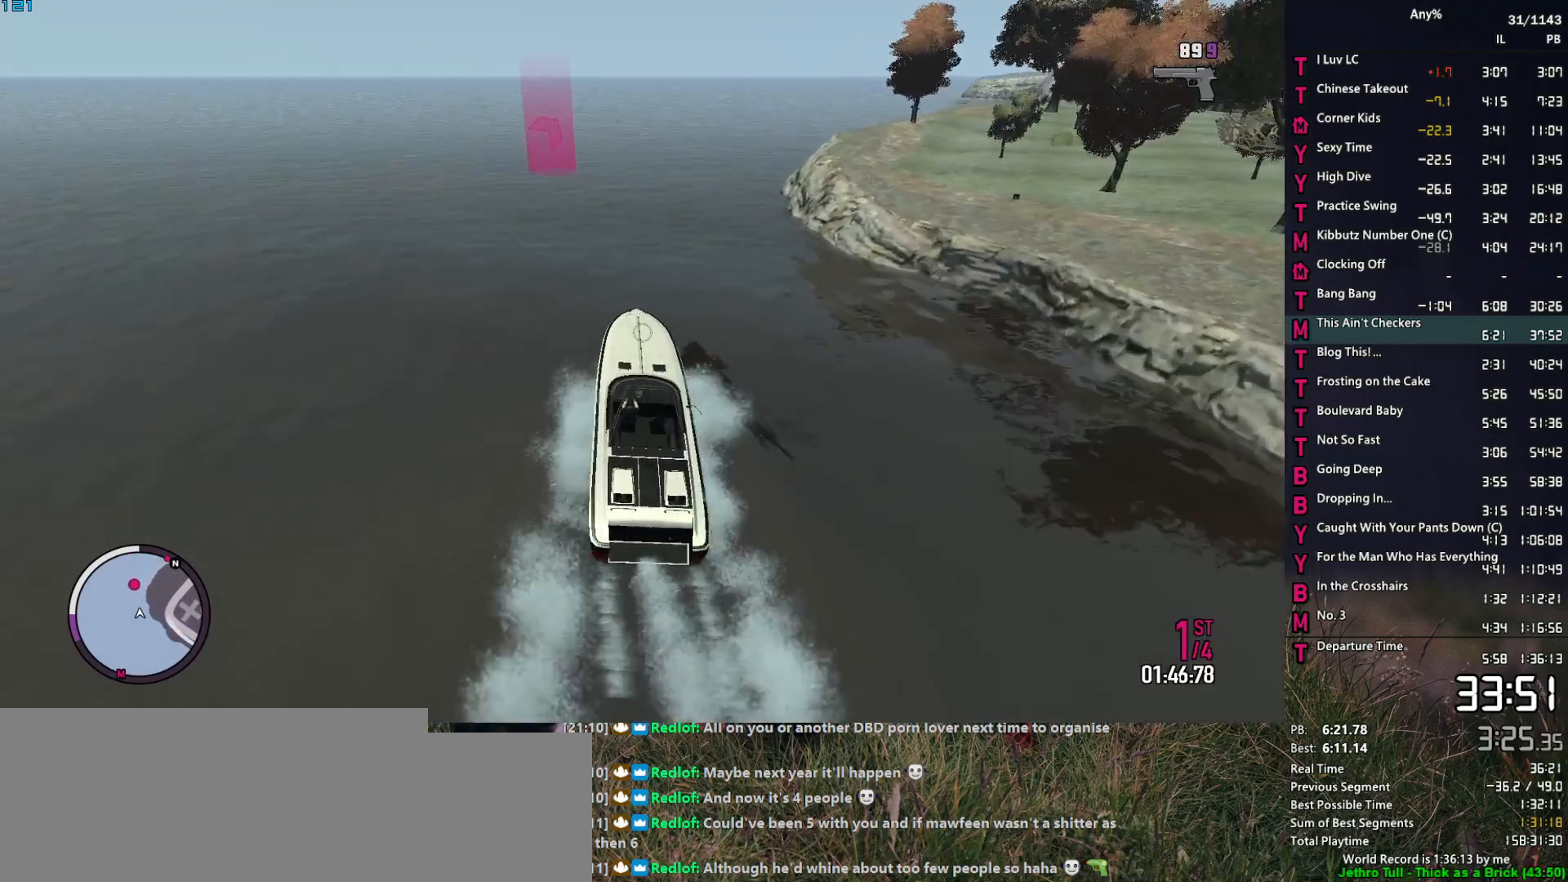
{"keys": ["2", "d", "w"], "mouse": ["right"], "events": [[117, "d", "up"], [200, "d", "down"]]}
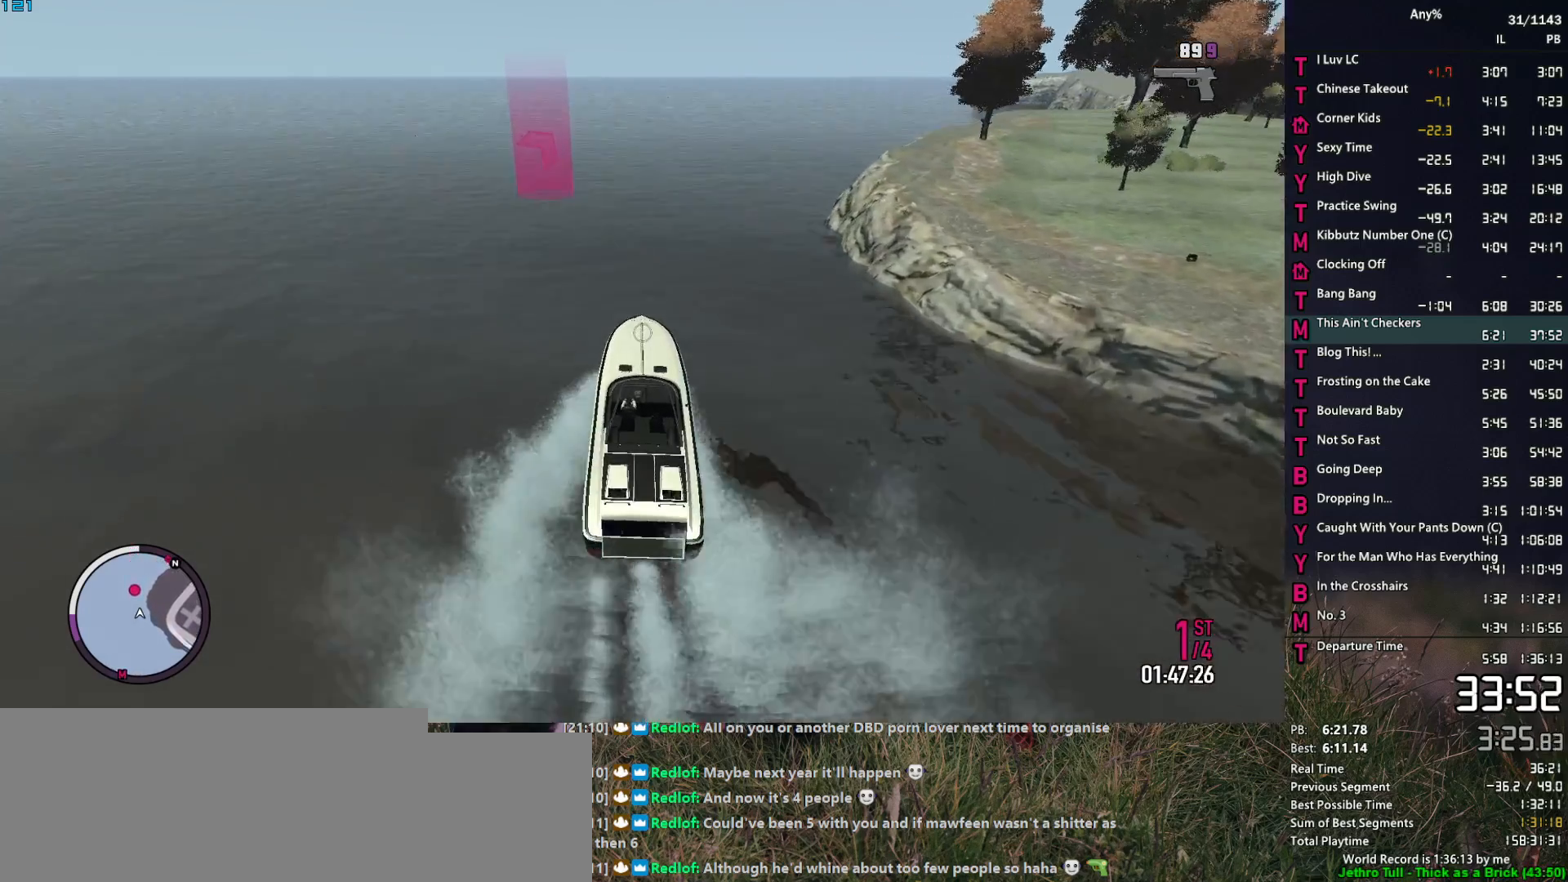
{"keys": ["2", "d", "w"], "mouse": ["right"], "events": []}
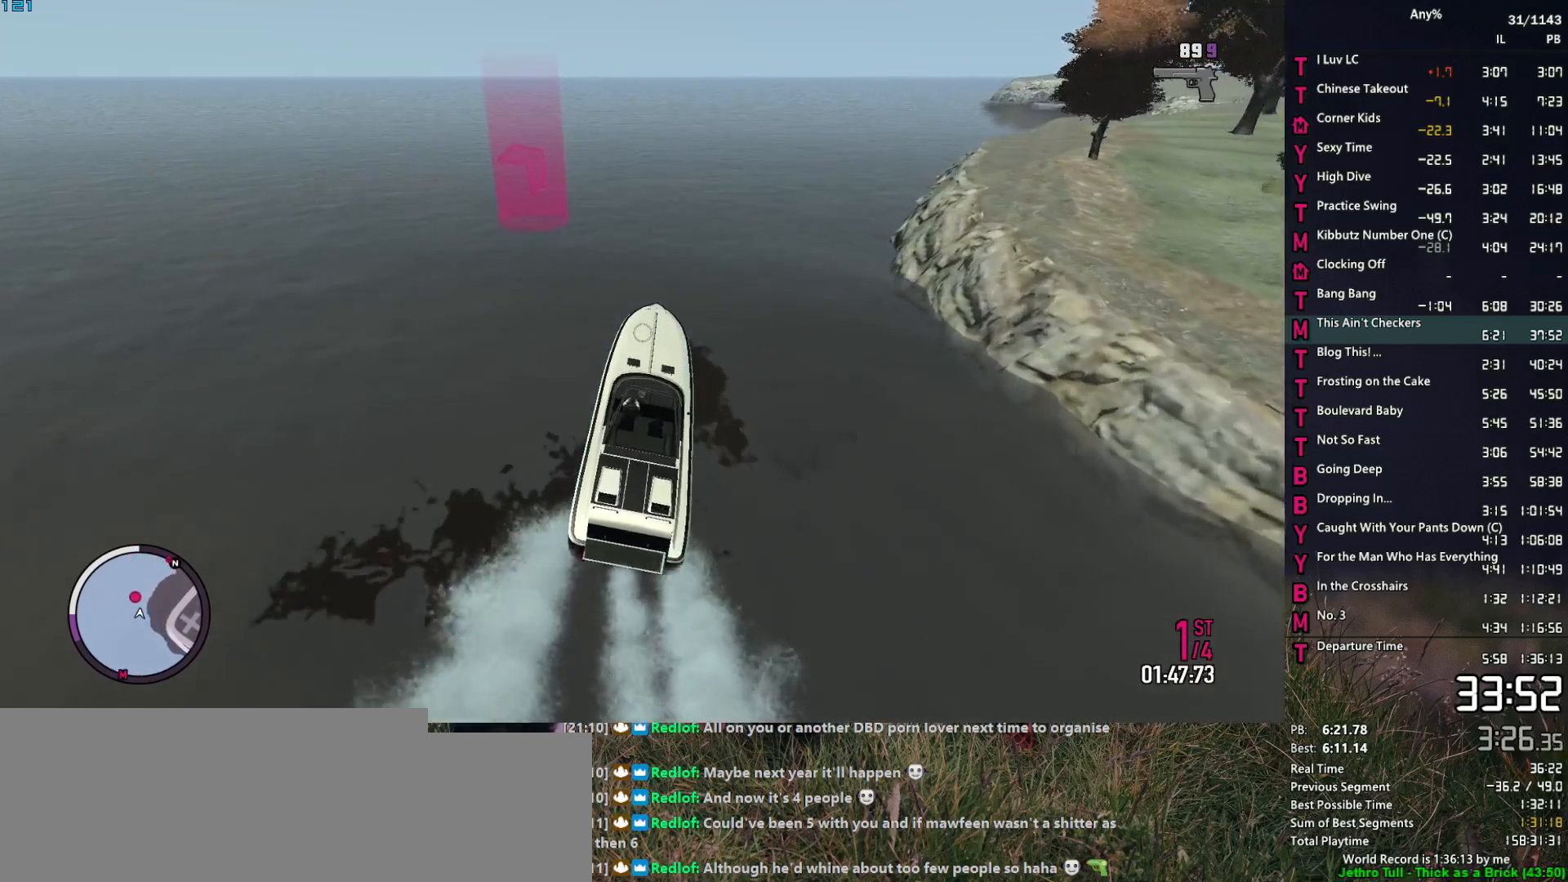
{"keys": ["2", "d", "w"], "mouse": ["right"], "events": []}
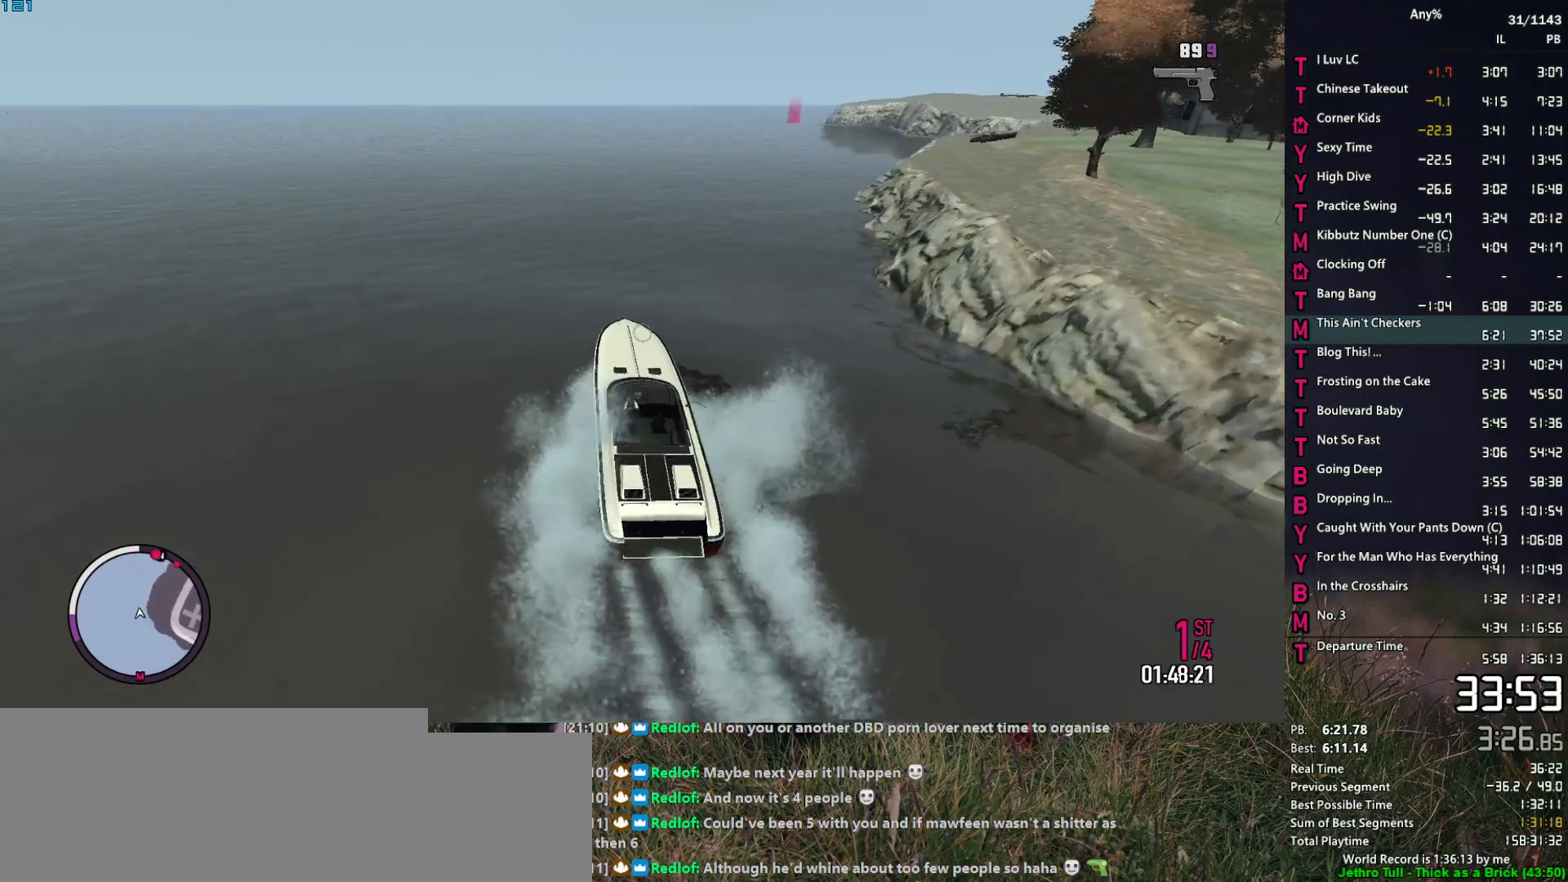
{"keys": ["d", "w"], "mouse": ["right"], "events": [[200, "2", "up"]]}
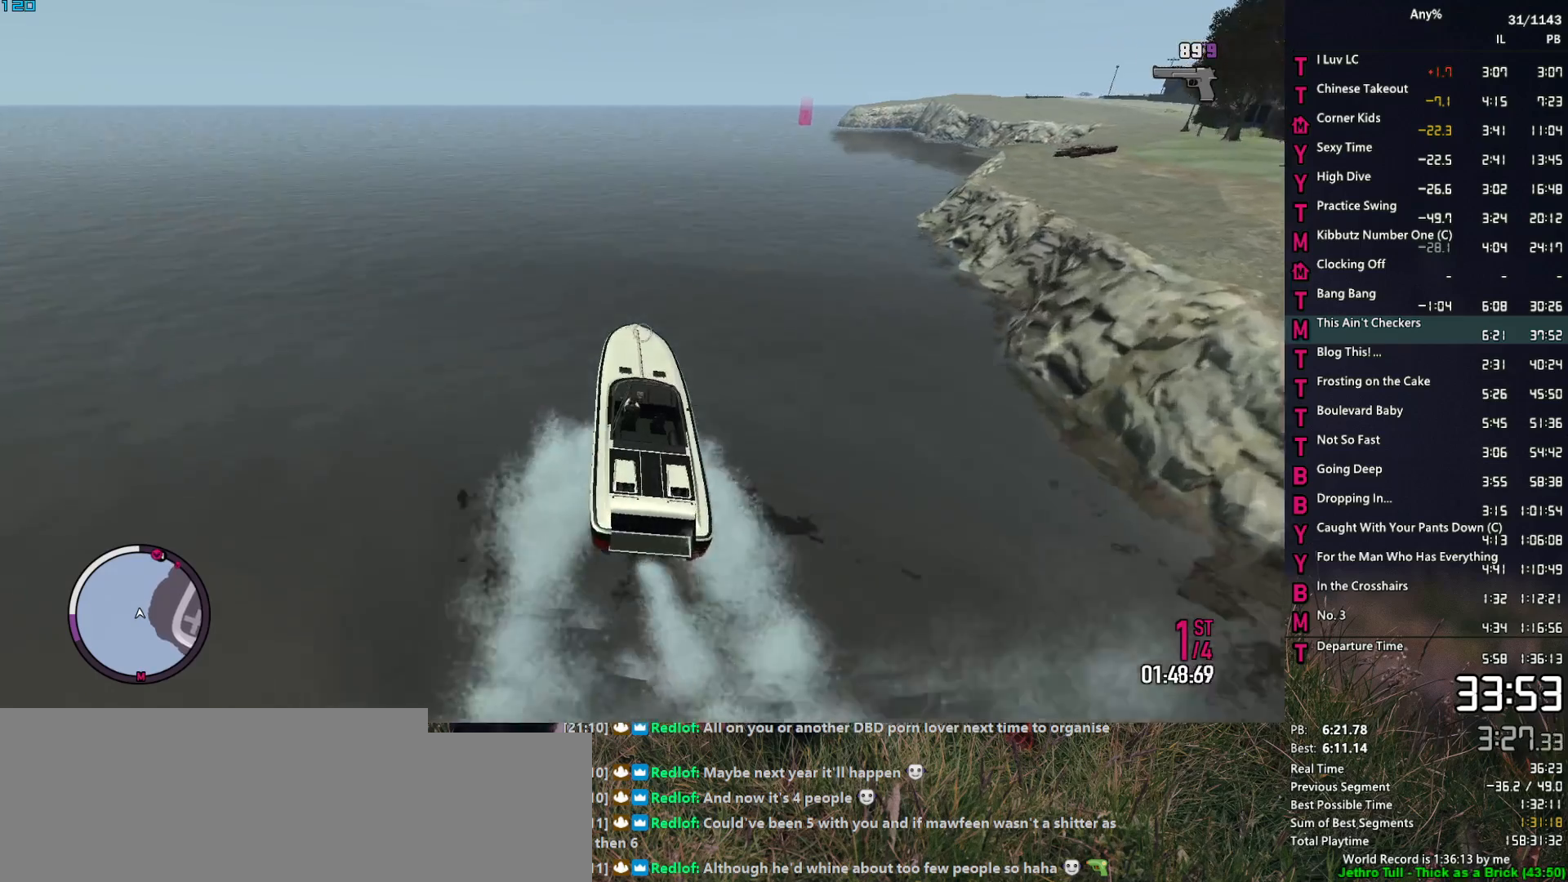
{"keys": ["d", "w"], "mouse": ["right"], "events": []}
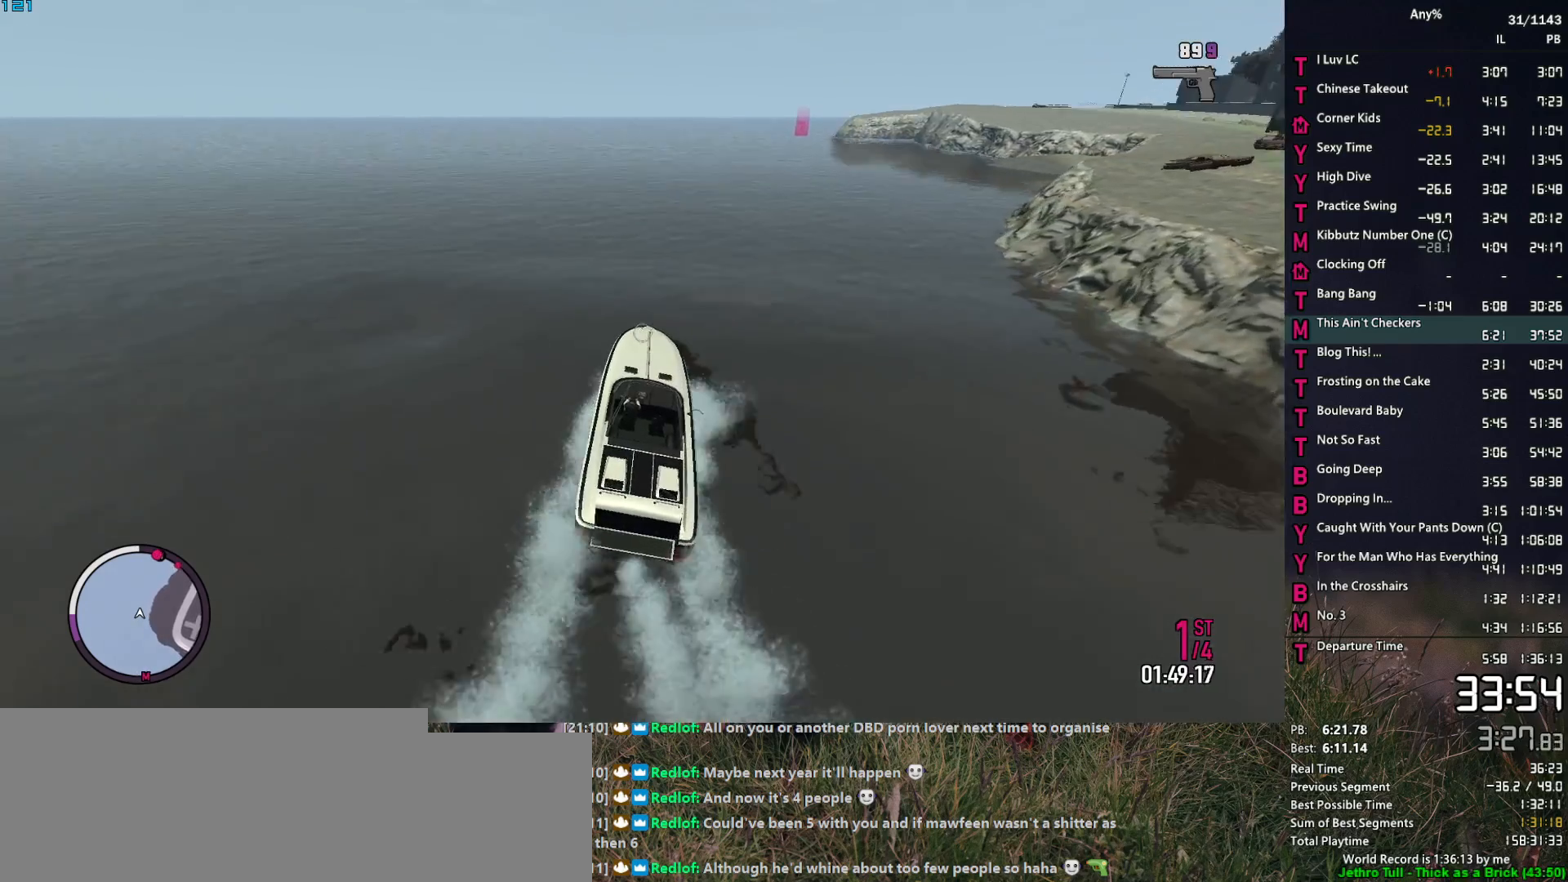
{"keys": ["d", "w"], "mouse": ["right"], "events": []}
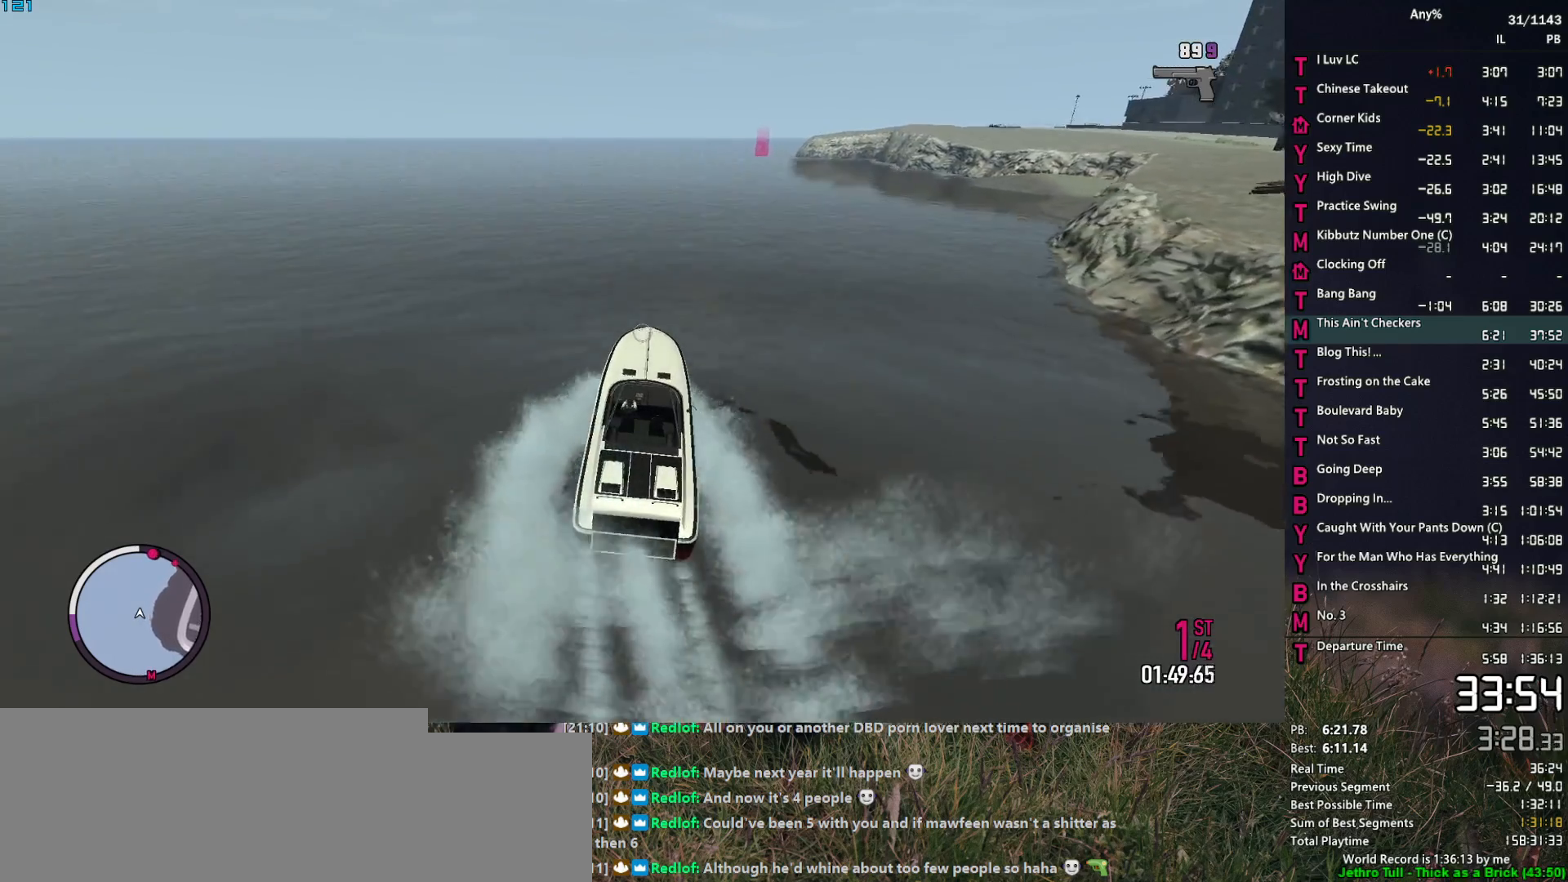
{"keys": ["d", "w"], "mouse": ["right"], "events": []}
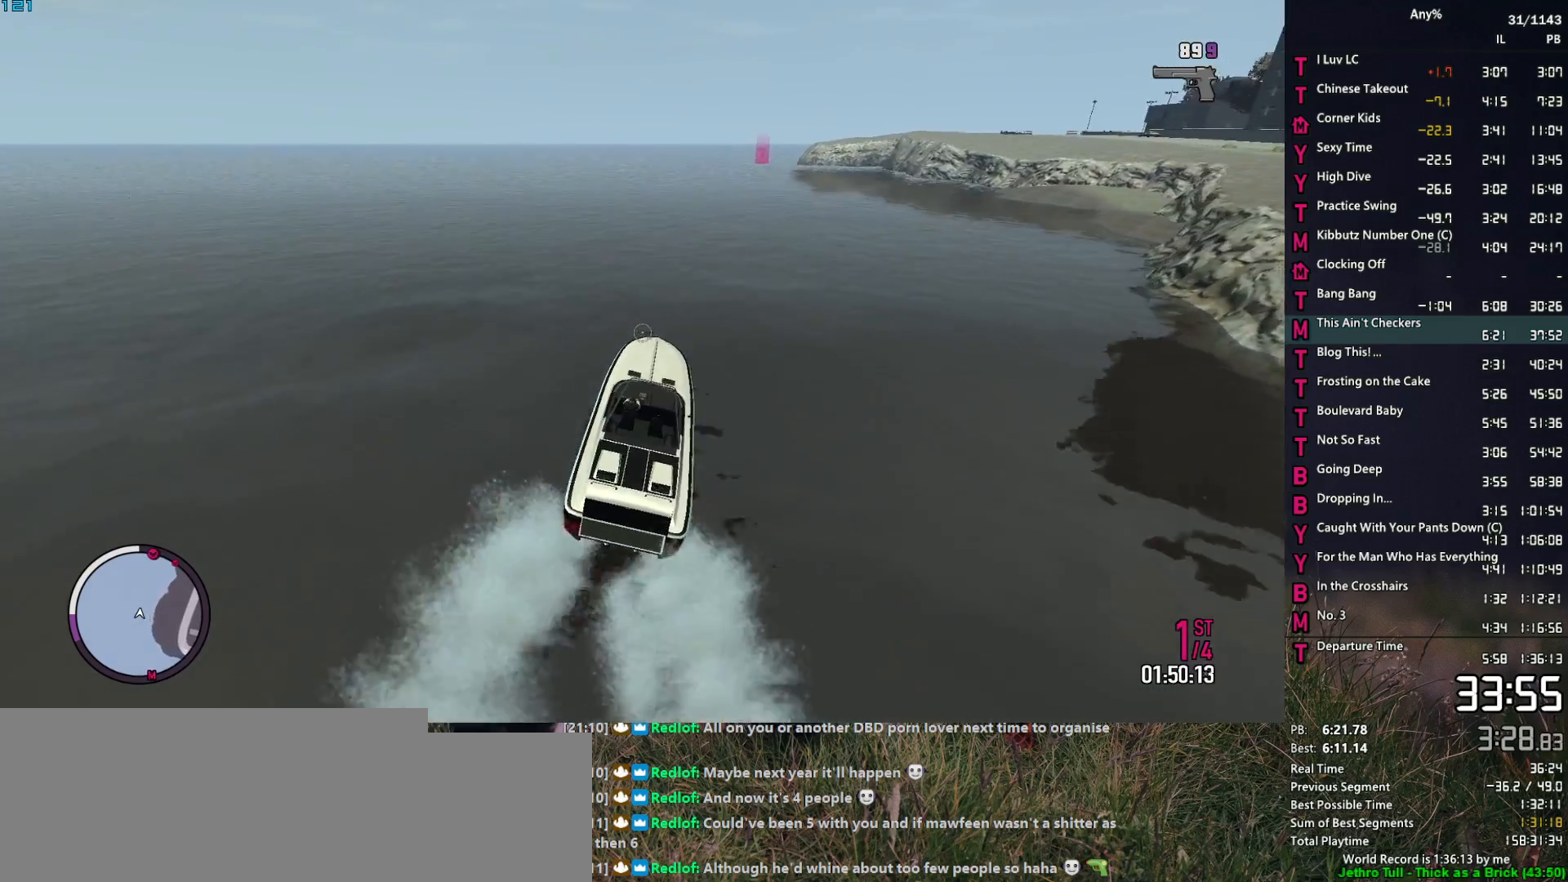
{"keys": ["2", "d", "w"], "mouse": ["right"], "events": [[417, "2", "down"]]}
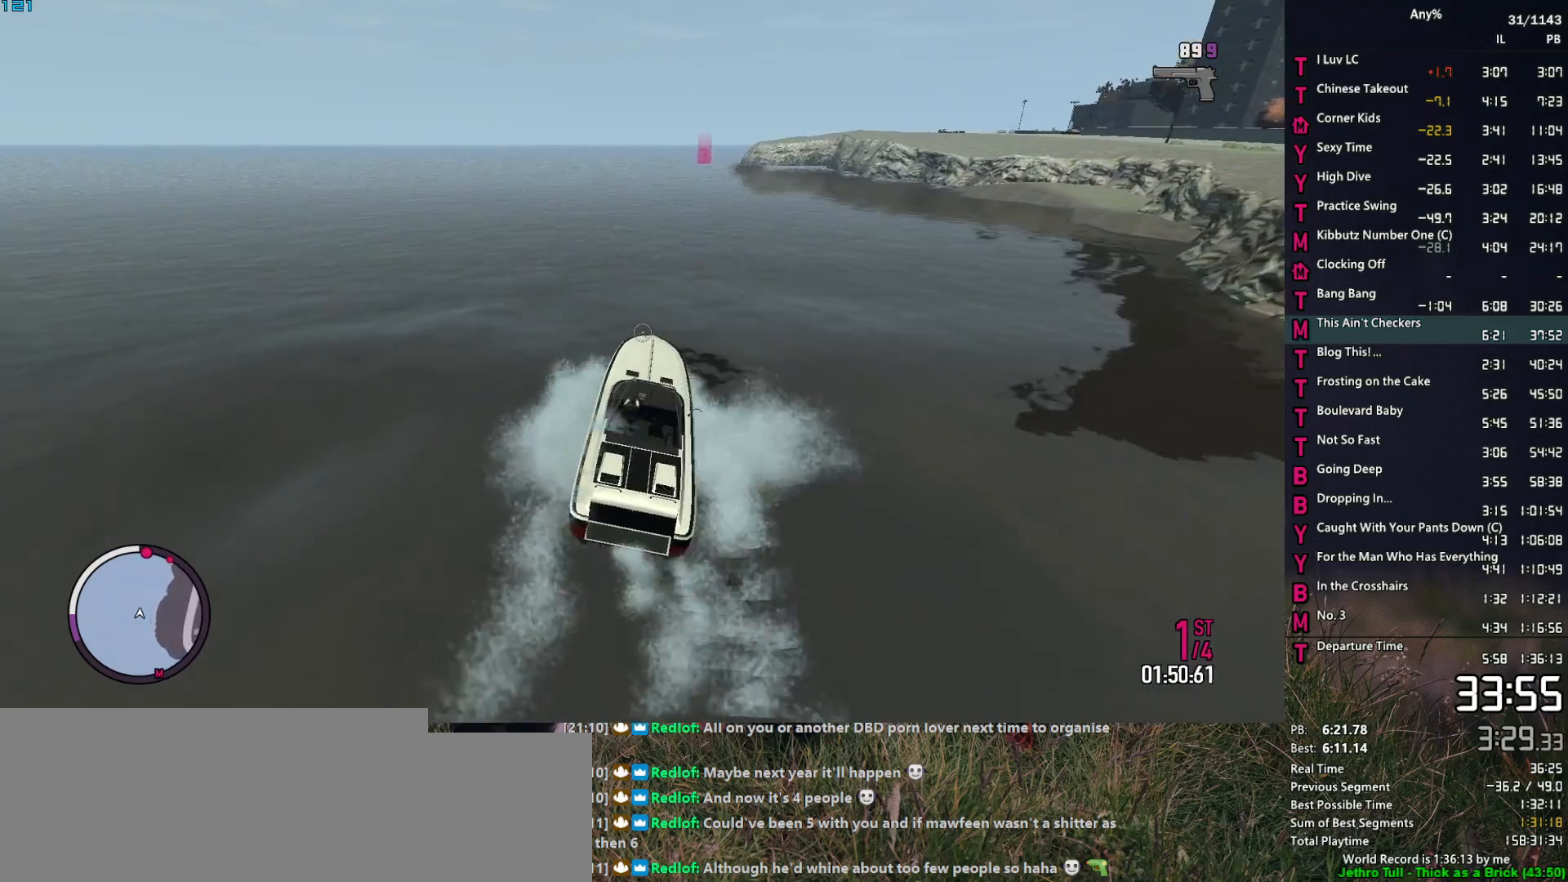
{"keys": ["2", "d", "w"], "mouse": ["right"], "events": [[234, "d", "up"], [384, "d", "down"]]}
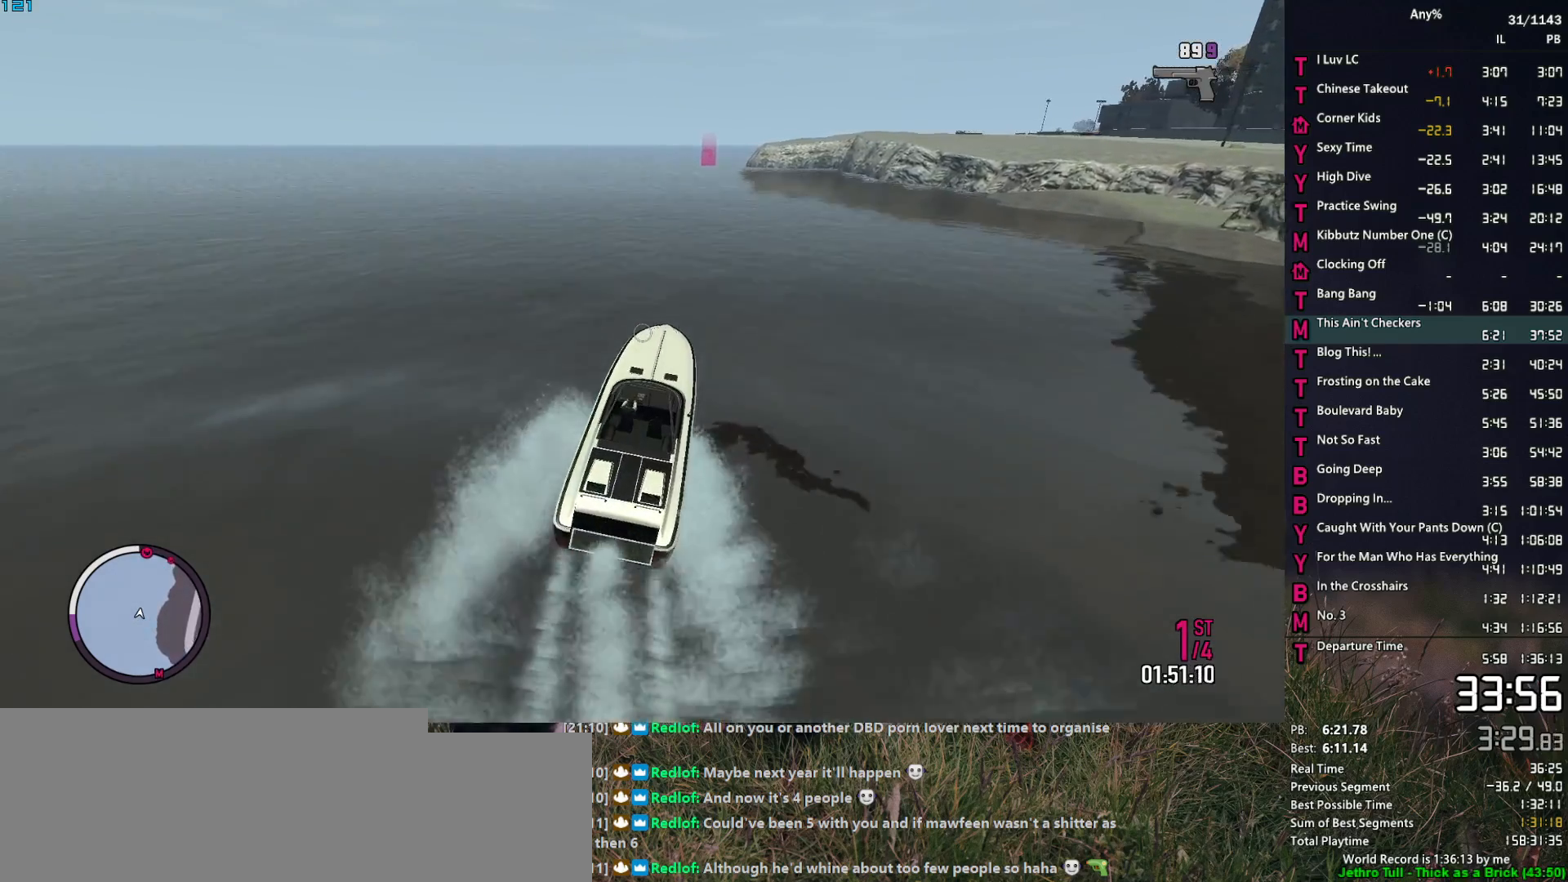
{"keys": ["2", "d", "w"], "mouse": ["right"], "events": [[167, "d", "up"], [300, "d", "down"]]}
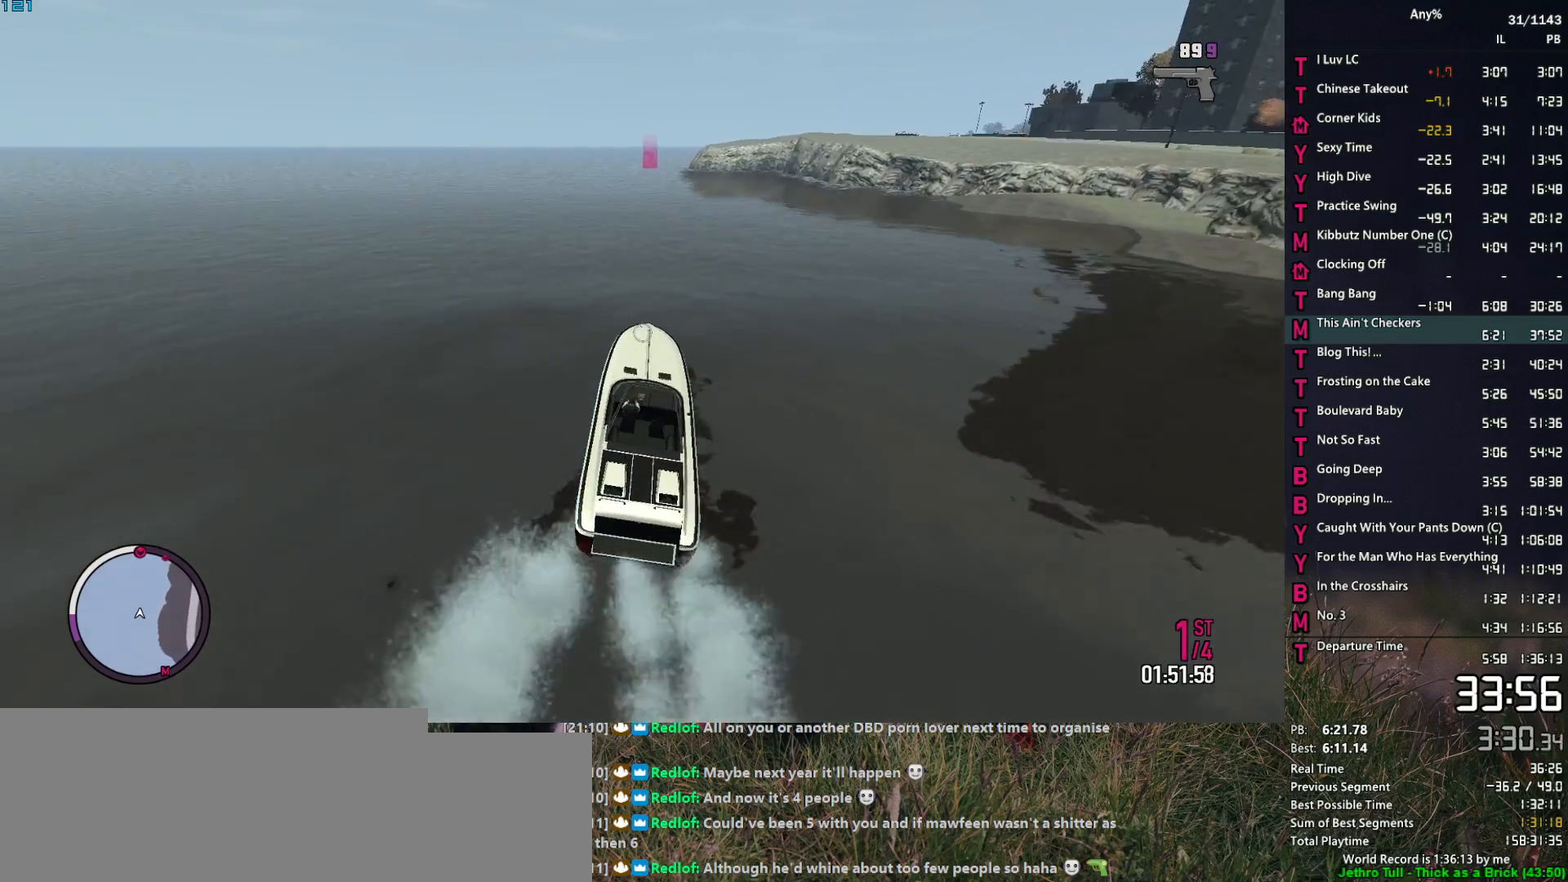
{"keys": ["2", "w"], "mouse": ["right"], "events": [[34, "d", "up"], [267, "d", "down"], [417, "d", "up"]]}
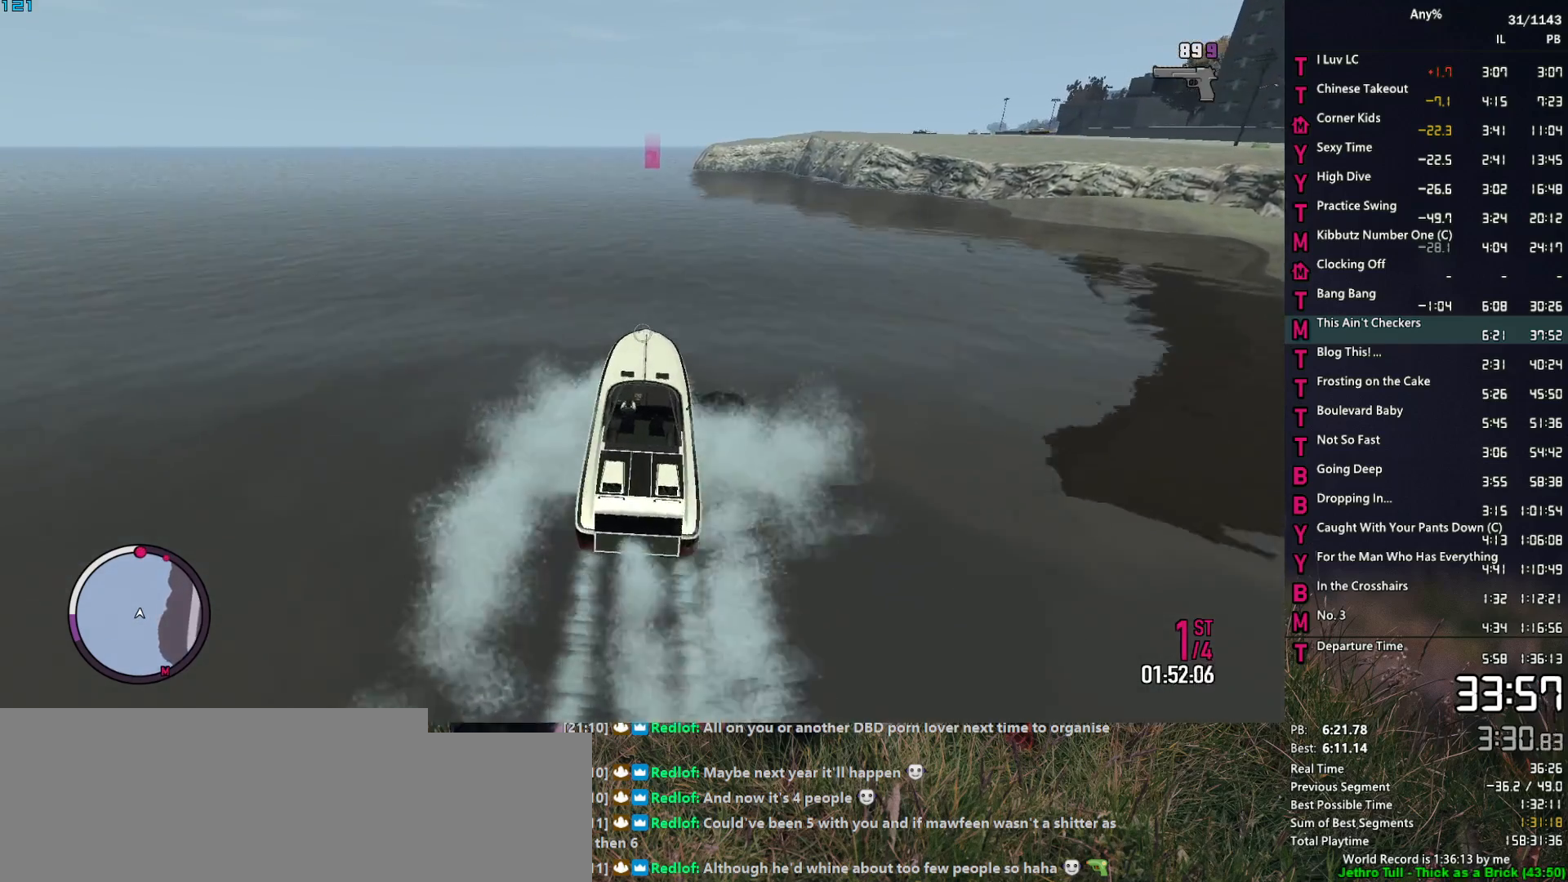
{"keys": ["2", "d", "w"], "mouse": ["right"], "events": [[100, "d", "down"], [184, "d", "up"], [467, "d", "down"]]}
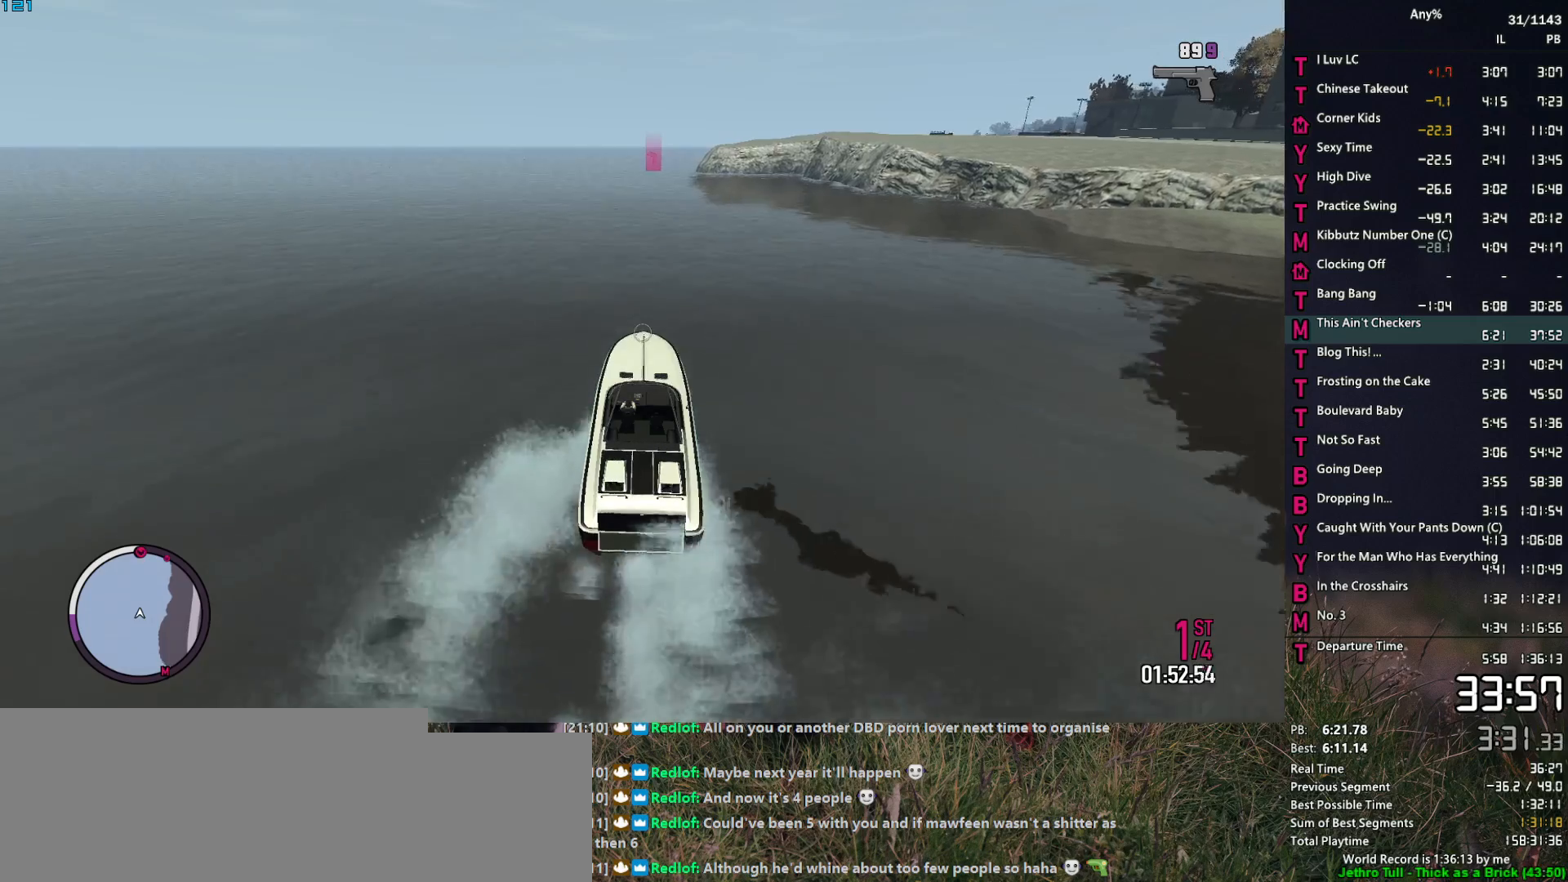
{"keys": ["2", "w"], "mouse": ["right"], "events": [[117, "d", "up"], [300, "d", "down"], [400, "d", "up"]]}
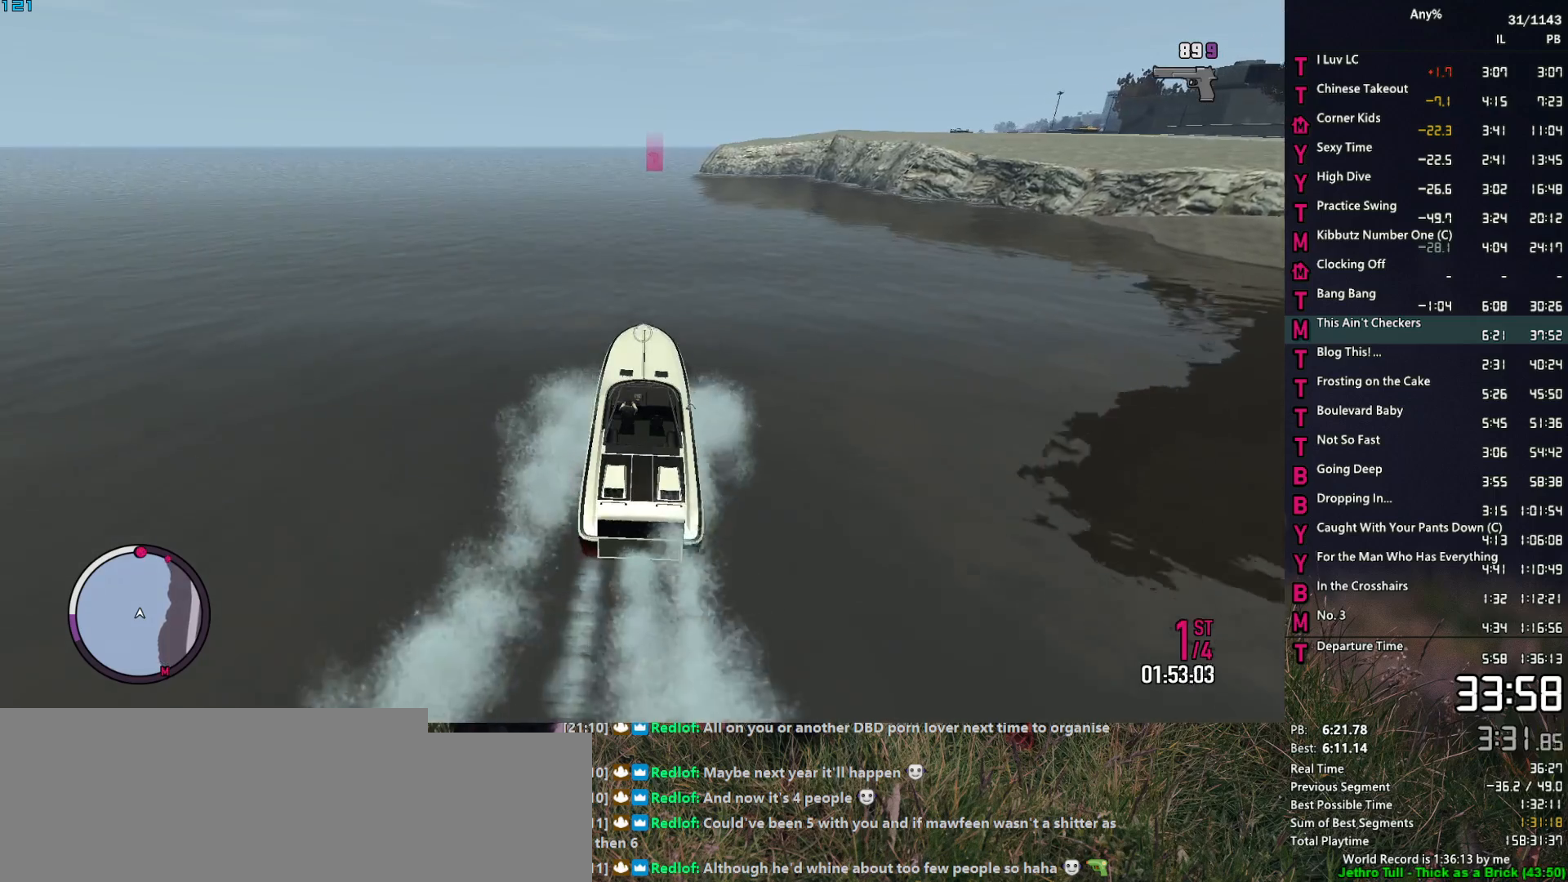
{"keys": ["2", "w"], "mouse": ["right"], "events": [[217, "d", "down"], [317, "d", "up"]]}